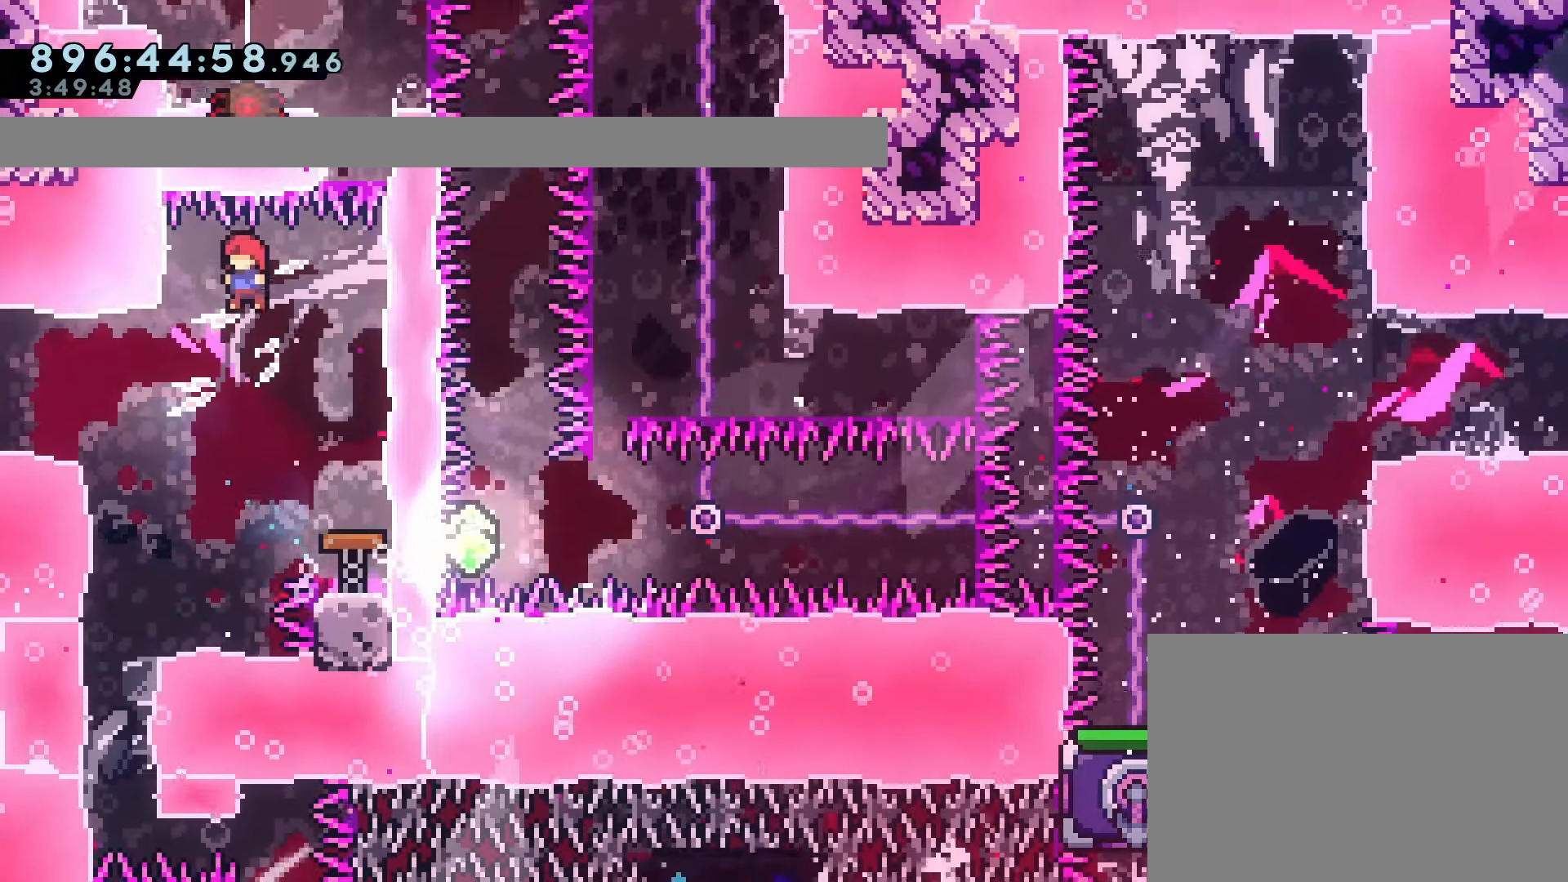
Gameplay with a controller (PlayStation layout); each line is a JSON object with the inputs held at the frame after it (dt_ms = milliseconds from this image to that frame). "events" lists button and stick changes between this image and that frame as [ms after this image, input, new state], when the widget could be followed in between. Not read: L3 R3 right_stick.
{"dt_ms": 1000, "buttons": [], "left_stick": "center"}
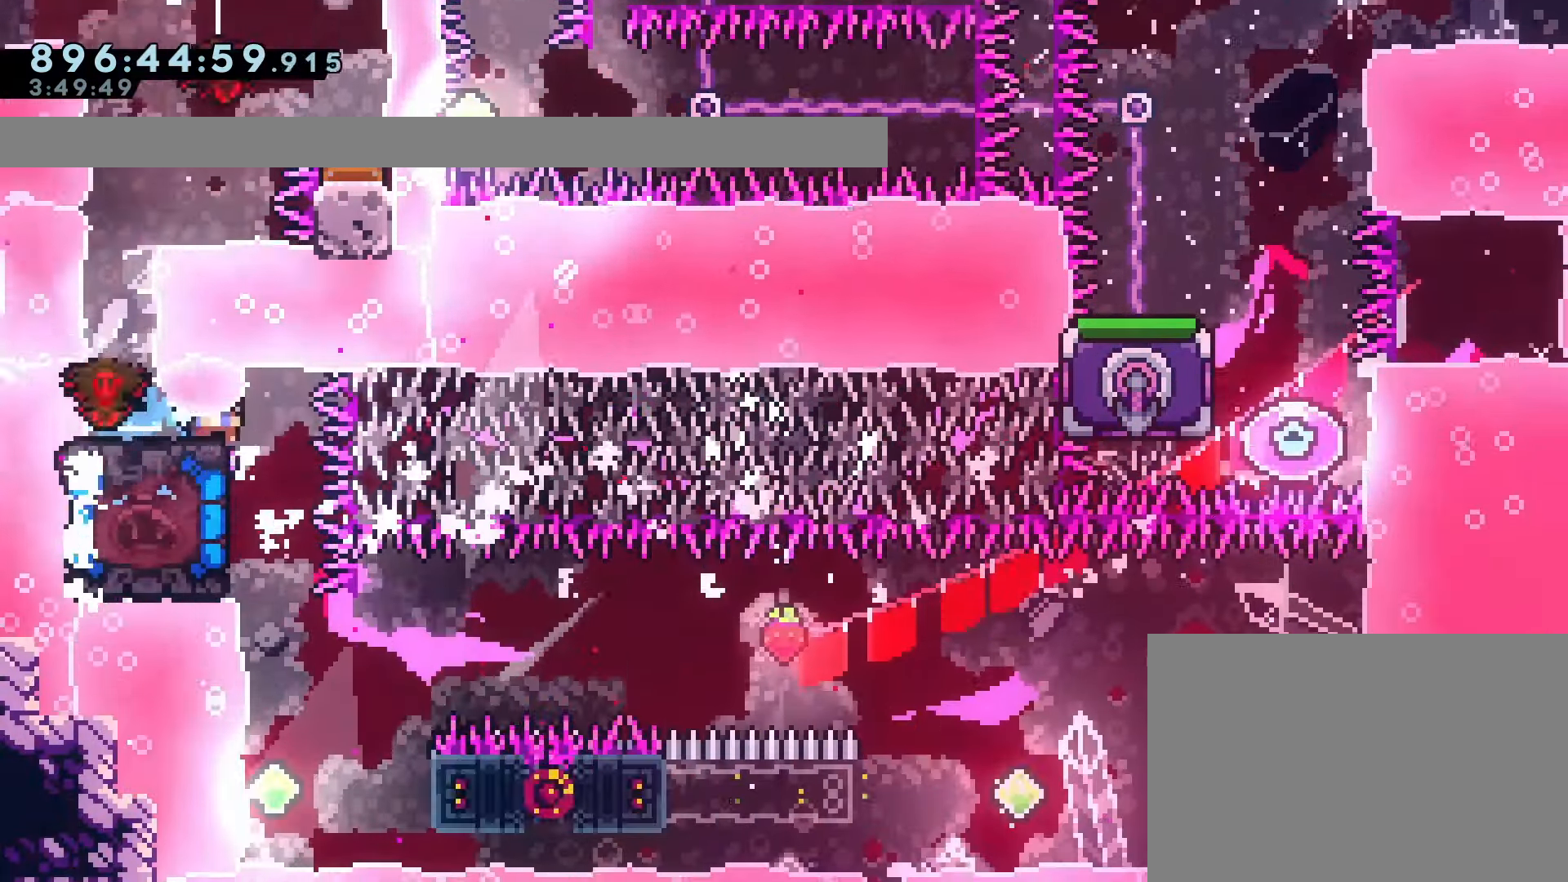
{"dt_ms": 500, "buttons": ["SQUARE", "R1", "DPAD_RIGHT"], "left_stick": "center", "events": [[17, "DPAD_DOWN", "down"], [33, "SQUARE", "down"], [200, "DPAD_DOWN", "up"], [200, "SQUARE", "up"], [333, "R1", "down"], [400, "DPAD_RIGHT", "down"], [450, "SQUARE", "down"]]}
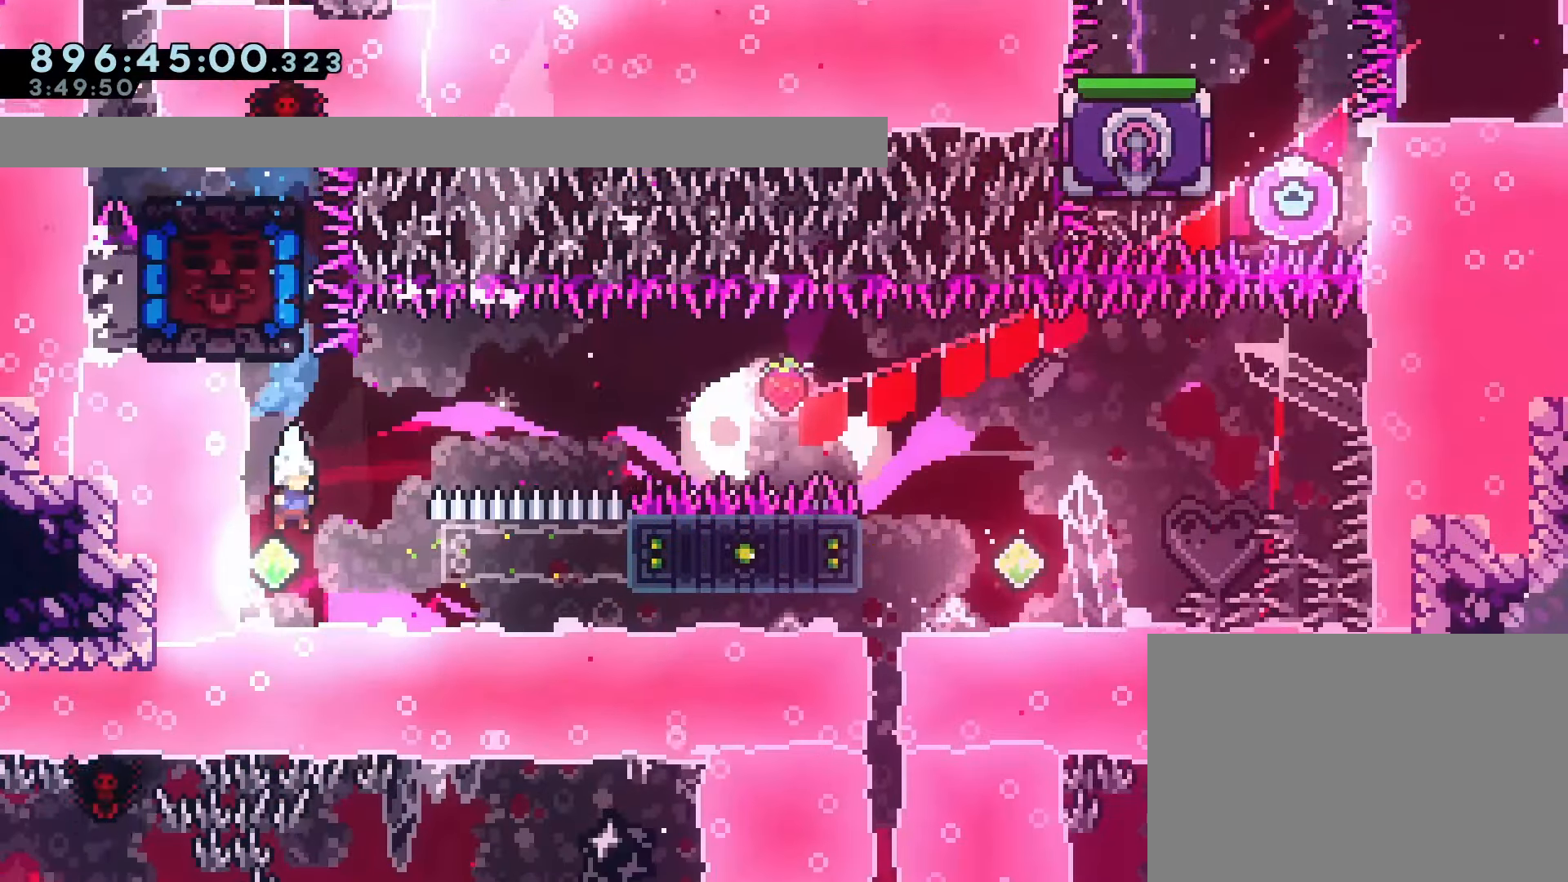
{"dt_ms": 500, "buttons": ["CROSS", "R1", "DPAD_RIGHT"], "left_stick": "center", "events": [[33, "SQUARE", "up"], [117, "CROSS", "down"]]}
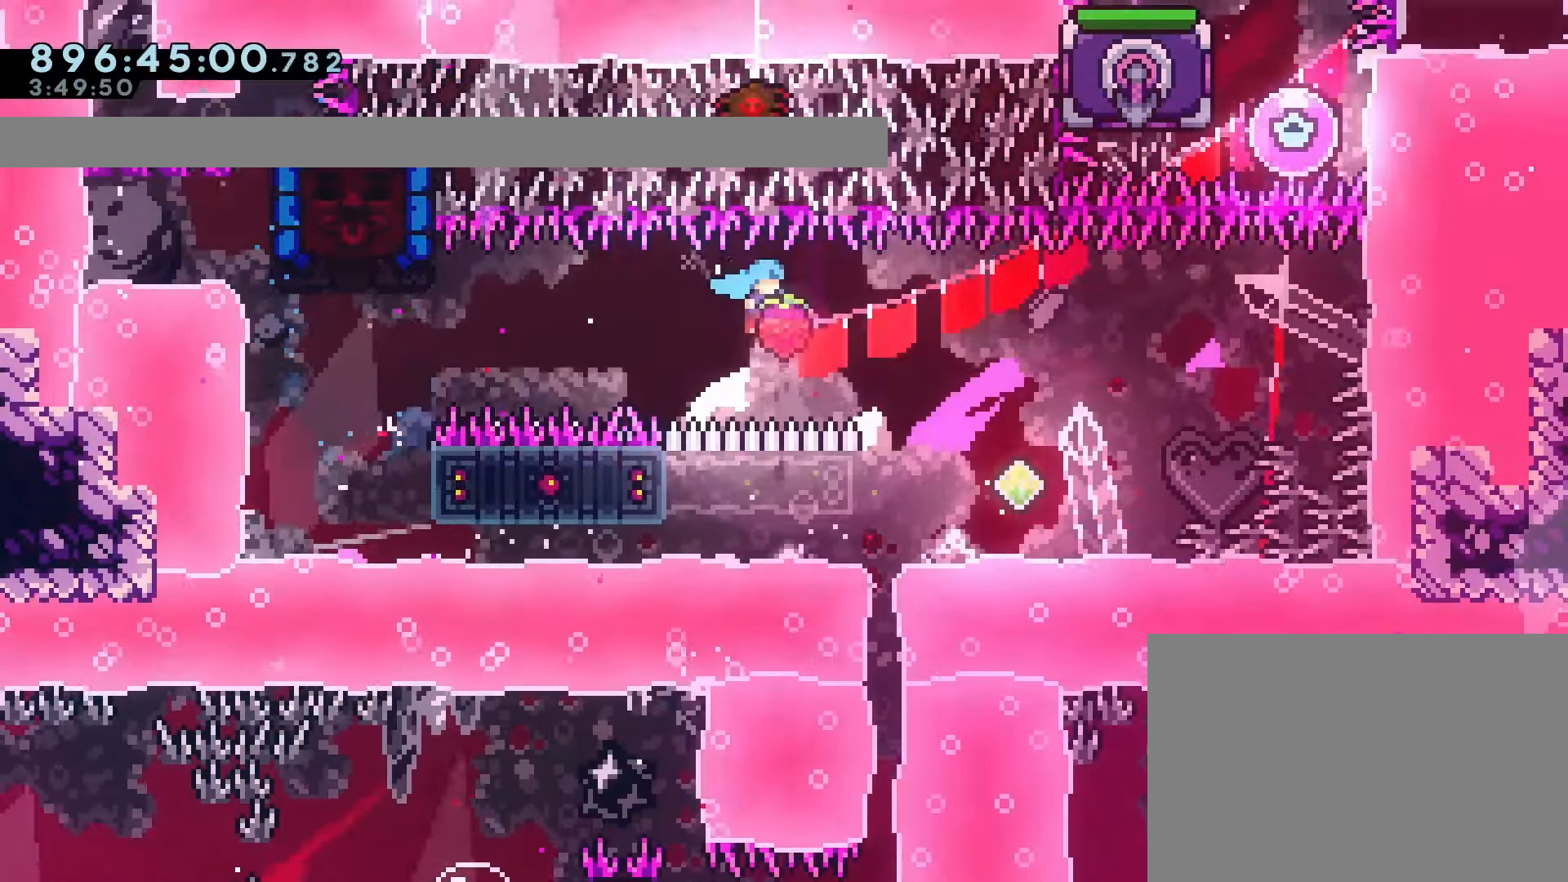
{"dt_ms": 500, "buttons": ["DPAD_LEFT"], "left_stick": "center", "events": [[233, "R1", "up"], [250, "CROSS", "up"], [267, "DPAD_RIGHT", "up"], [350, "DPAD_LEFT", "down"], [367, "SQUARE", "down"], [500, "SQUARE", "up"]]}
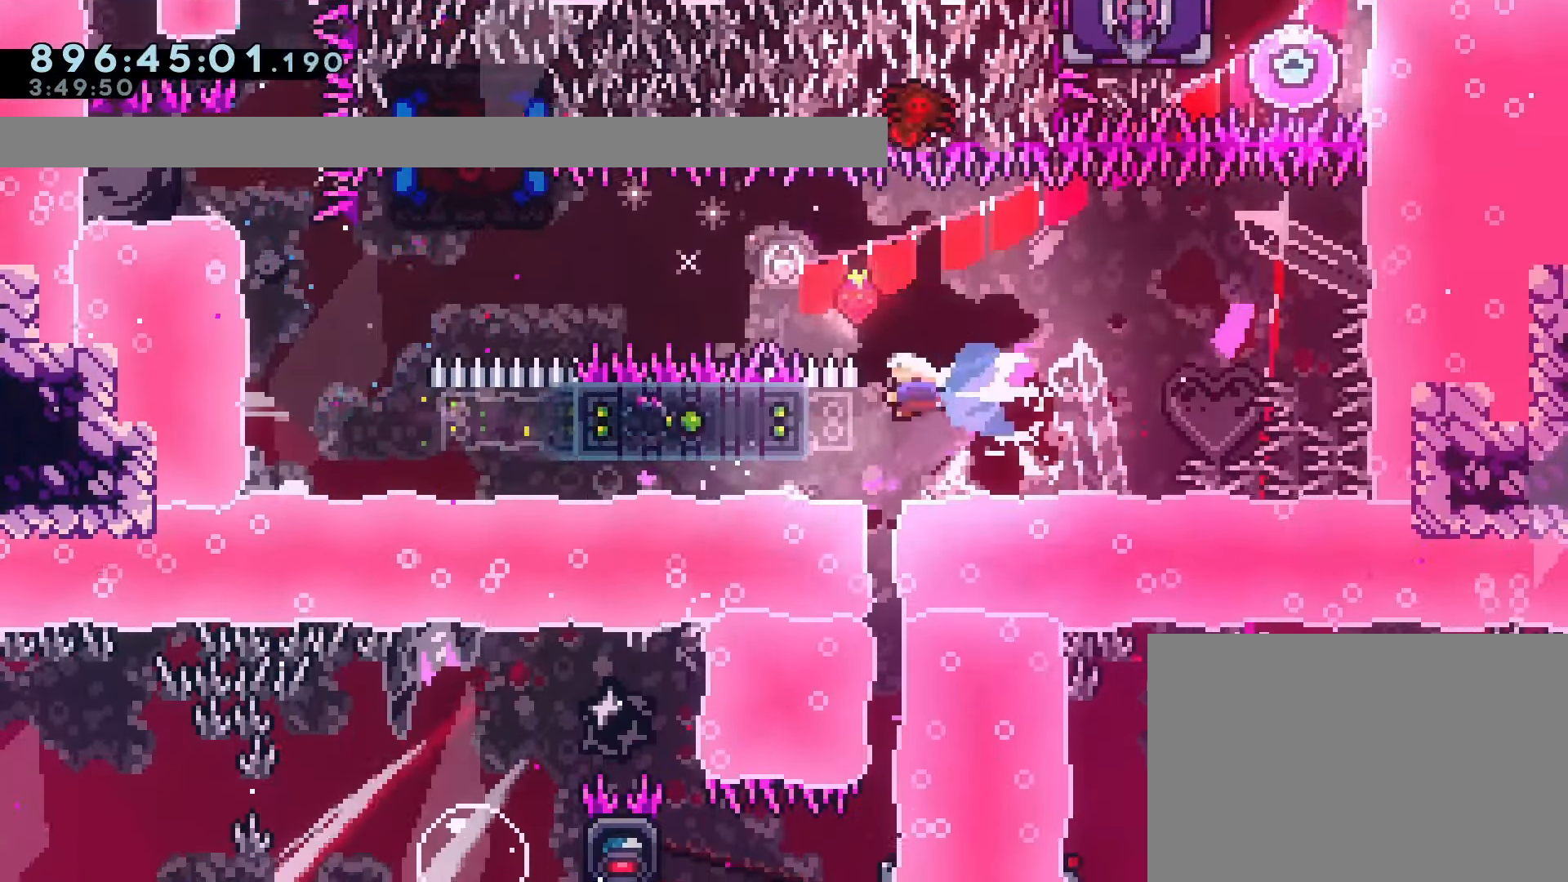
{"dt_ms": 500, "buttons": [], "left_stick": "center", "events": [[17, "DPAD_LEFT", "up"]]}
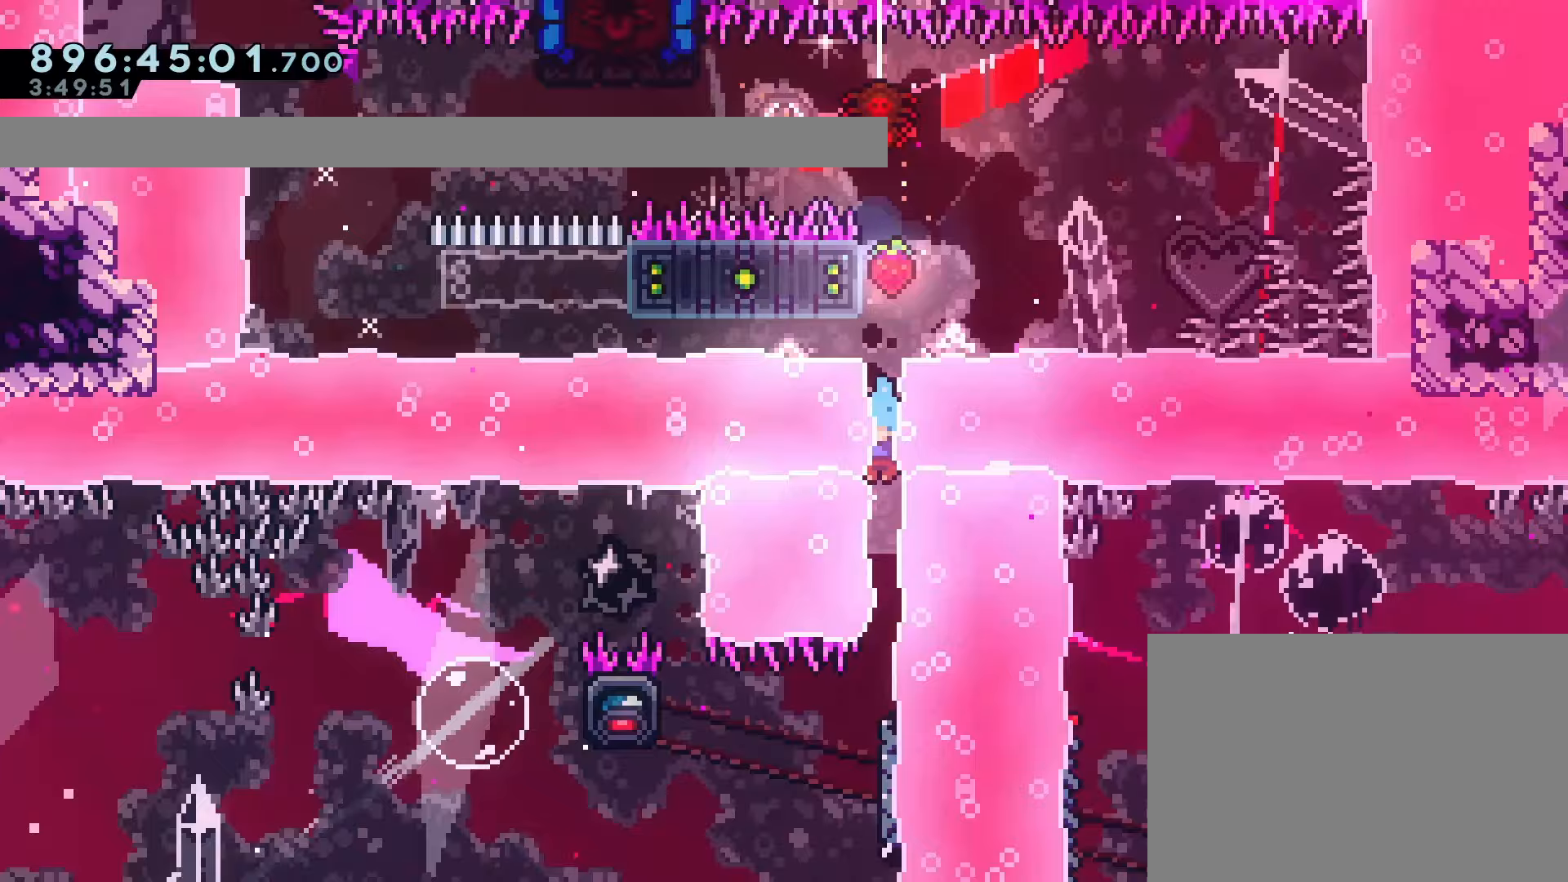
{"dt_ms": 500, "buttons": ["CROSS", "DPAD_LEFT"], "left_stick": "center", "events": [[467, "DPAD_LEFT", "down"], [483, "CROSS", "down"]]}
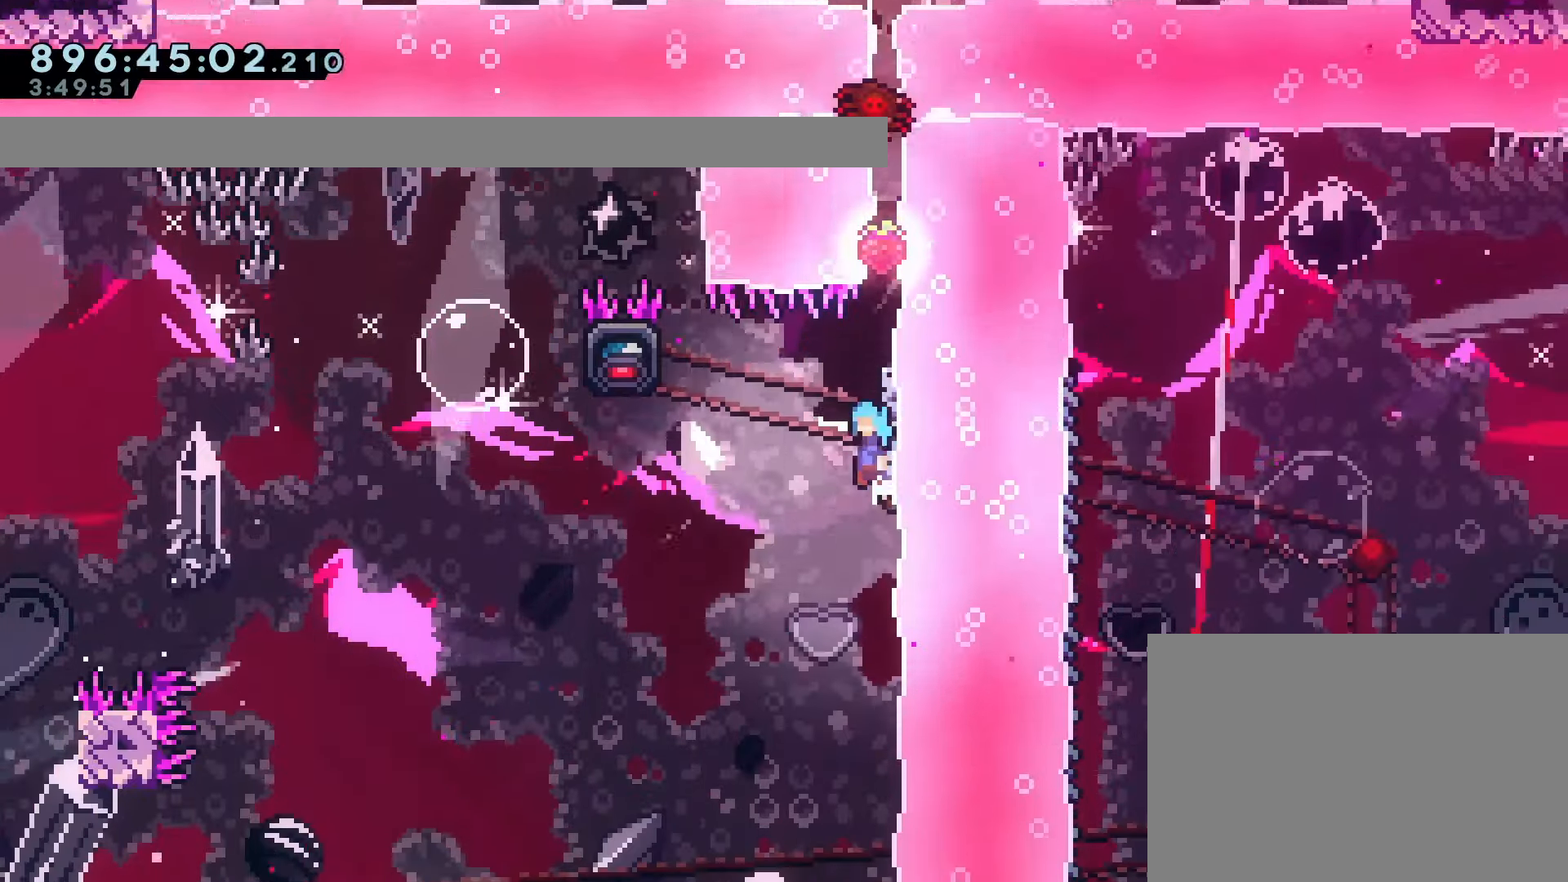
{"dt_ms": 500, "buttons": ["CROSS", "R1", "R2", "DPAD_LEFT"], "left_stick": "center", "events": [[367, "CROSS", "up"], [383, "R1", "down"], [383, "R2", "down"], [417, "CROSS", "down"]]}
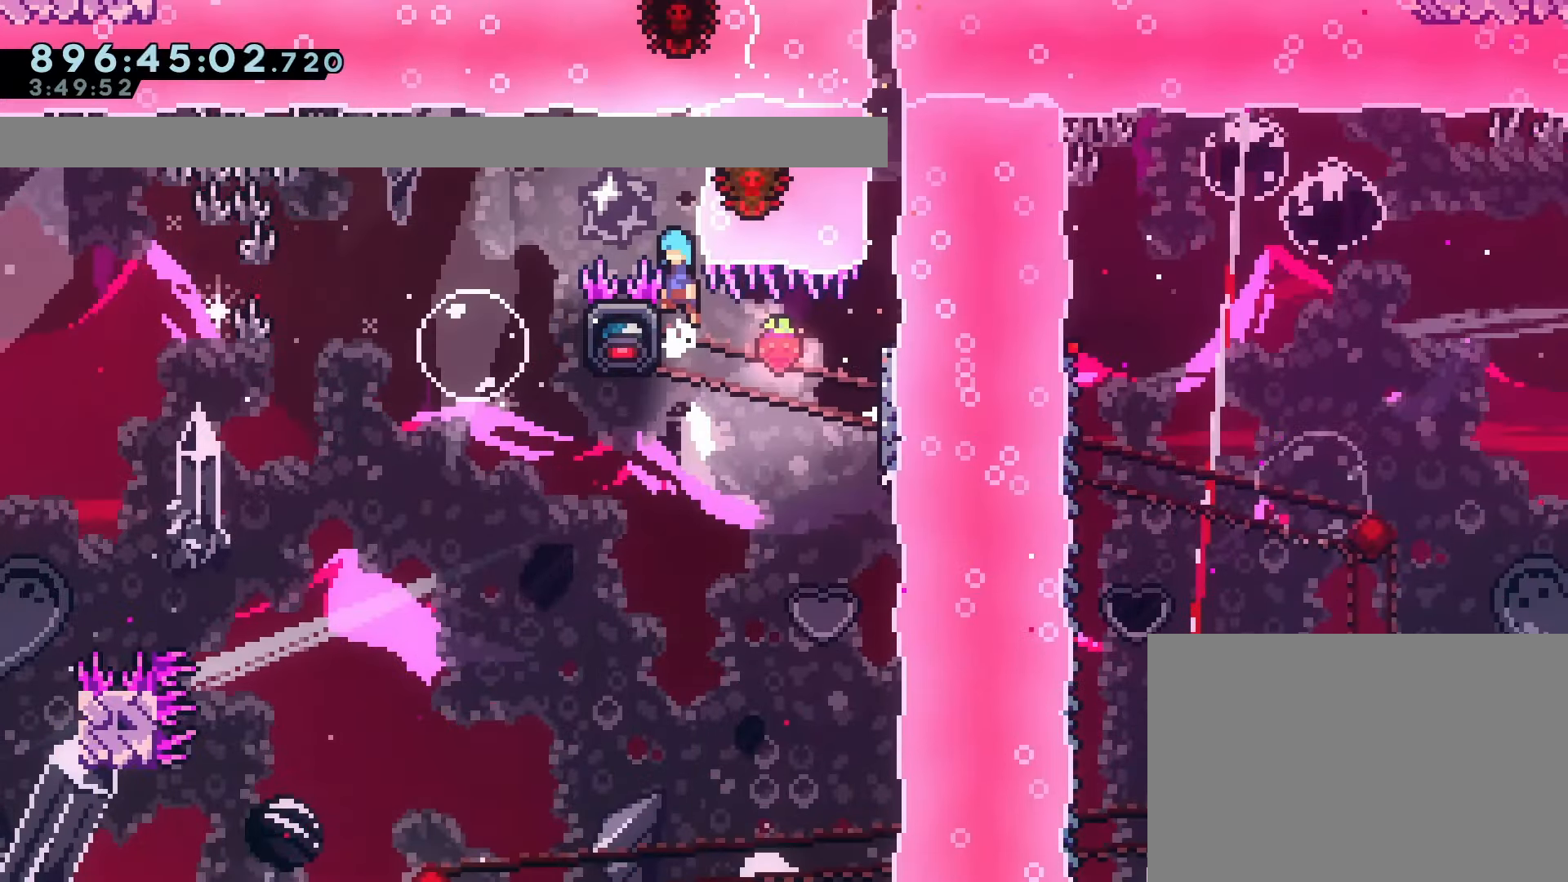
{"dt_ms": 500, "buttons": ["CROSS", "DPAD_LEFT"], "left_stick": "center", "events": [[483, "R1", "up"], [483, "R2", "up"]]}
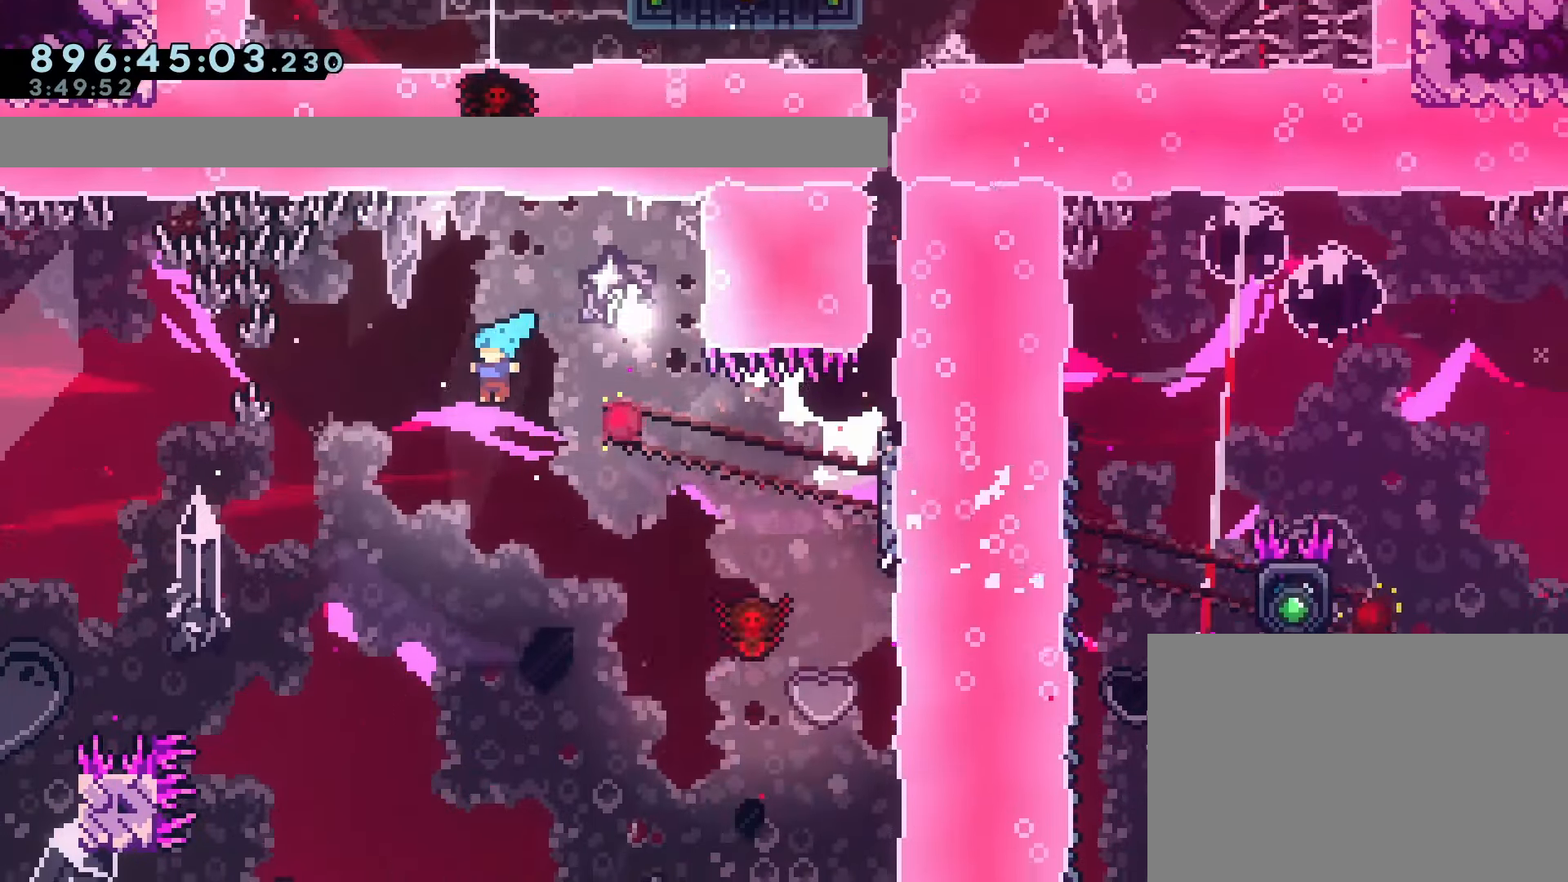
{"dt_ms": 500, "buttons": [], "left_stick": "center", "events": [[17, "CROSS", "up"], [17, "DPAD_LEFT", "up"]]}
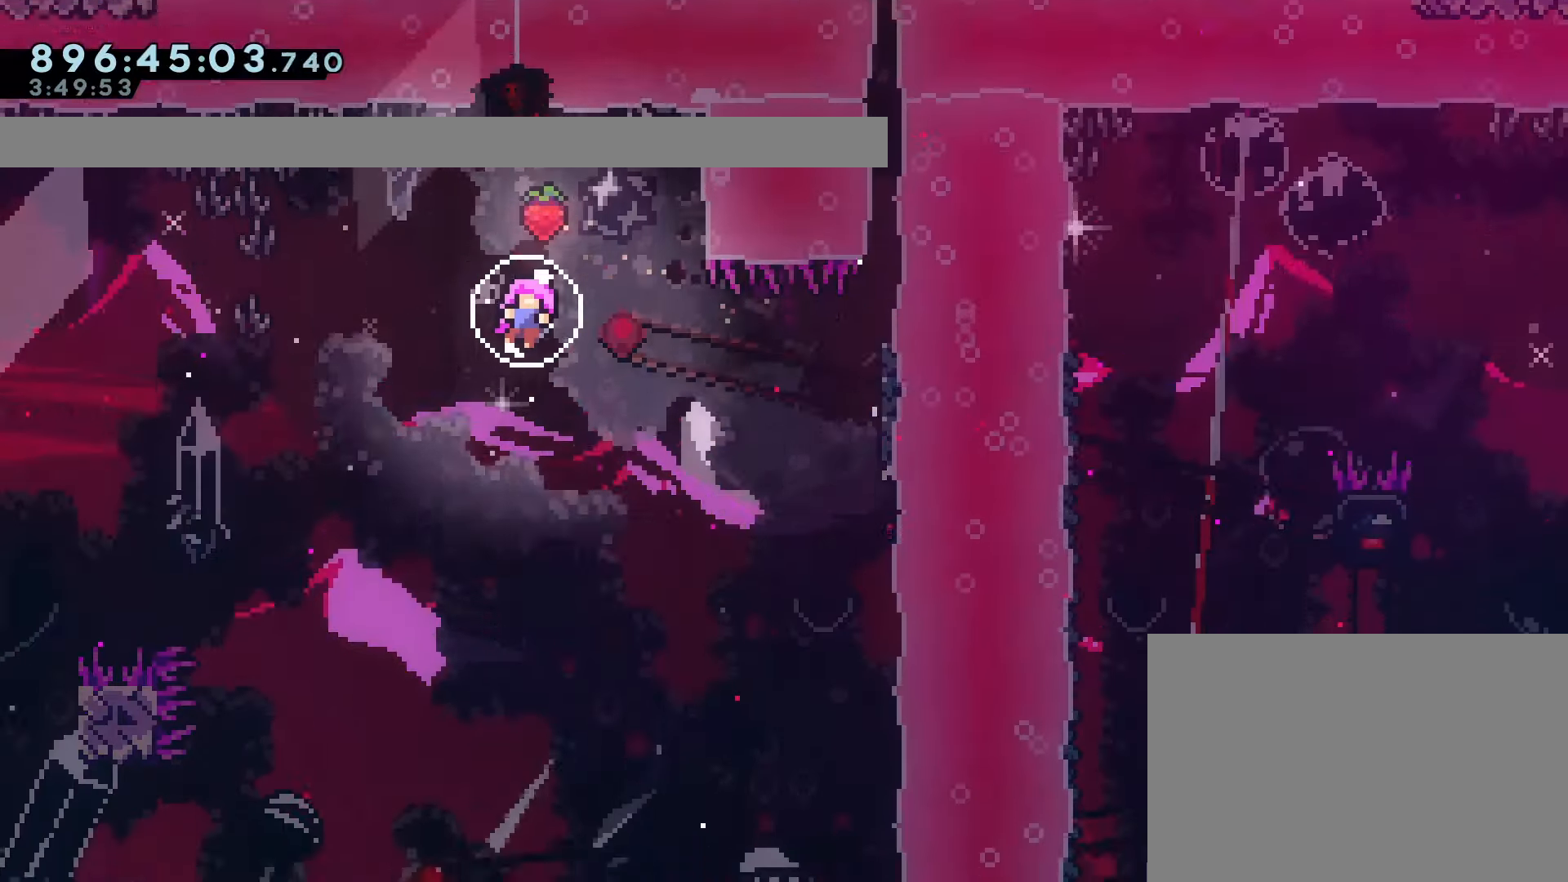
{"dt_ms": 500, "buttons": [], "left_stick": "center", "events": []}
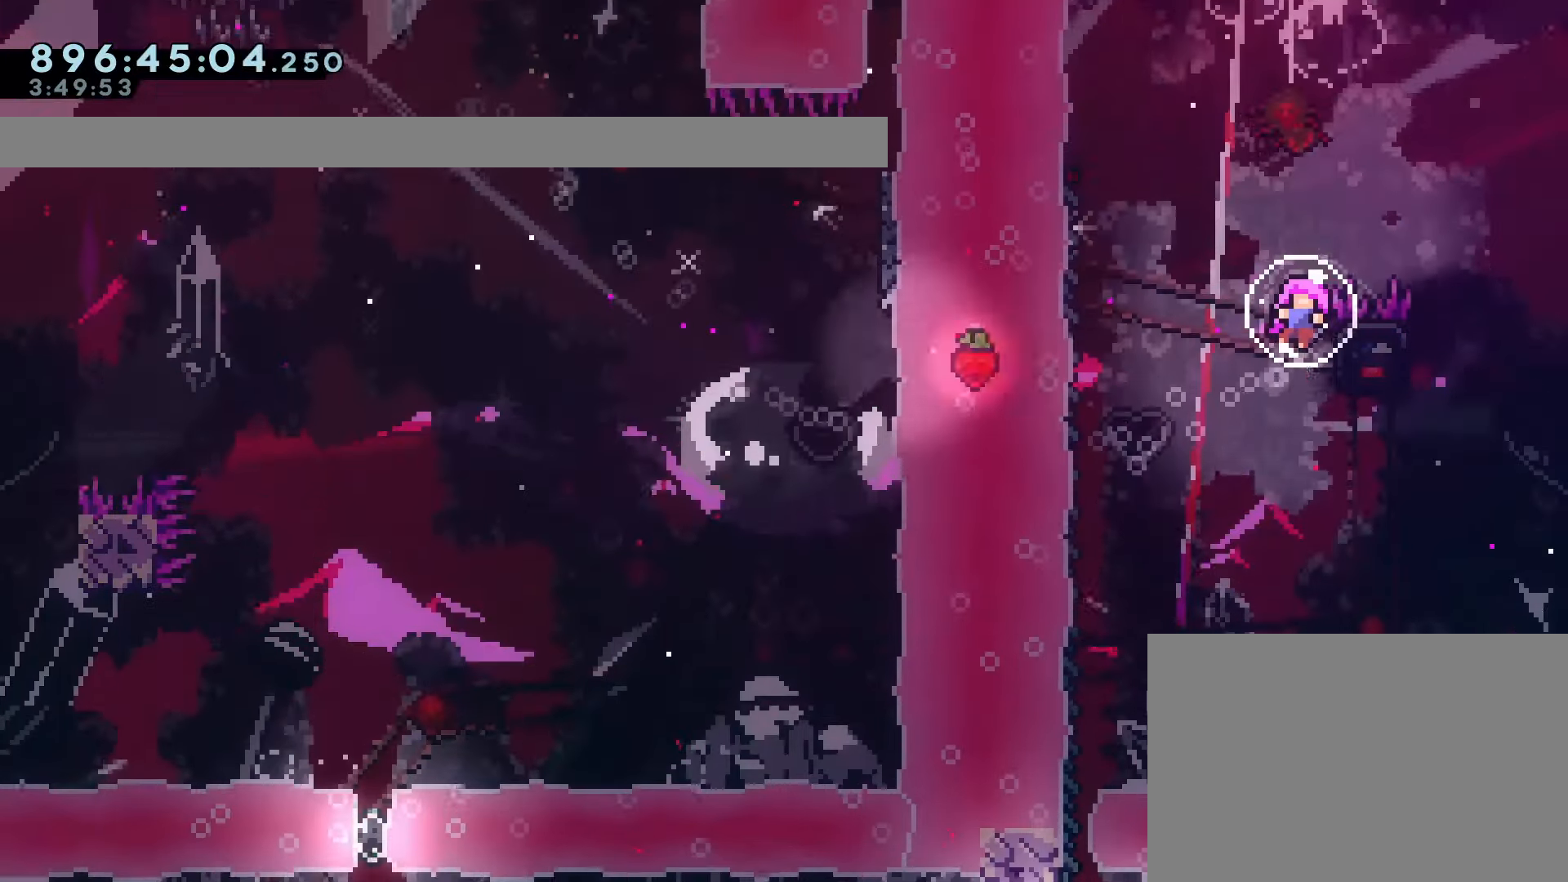
{"dt_ms": 500, "buttons": ["CROSS"], "left_stick": "center", "events": [[233, "DPAD_RIGHT", "down"], [333, "R1", "down"], [333, "R2", "down"], [383, "R2", "up"], [400, "DPAD_RIGHT", "up"], [433, "R1", "up"], [500, "CROSS", "down"]]}
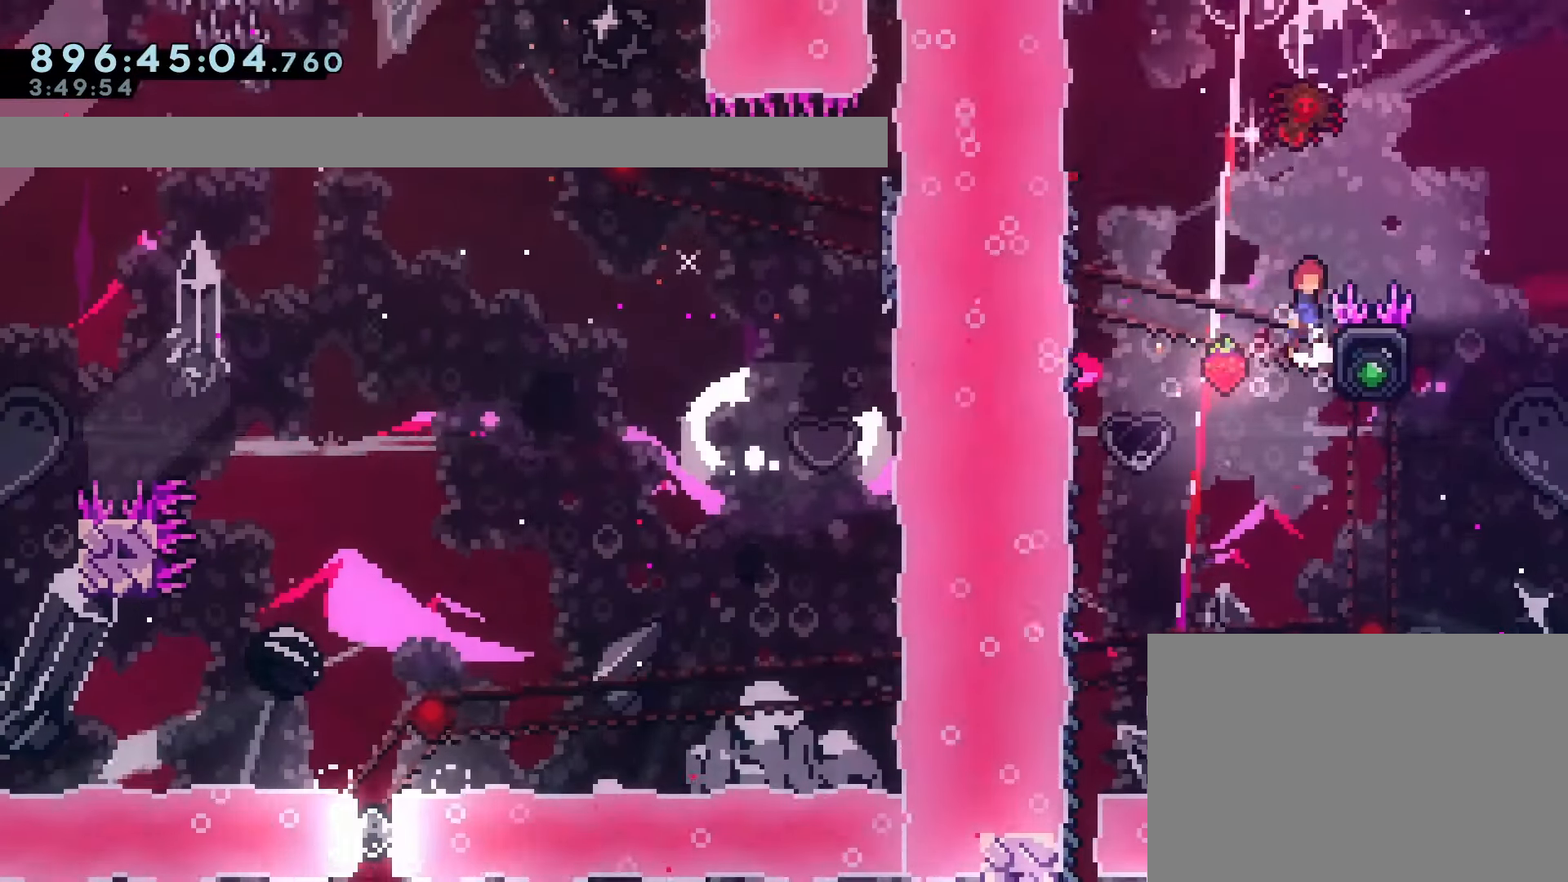
{"dt_ms": 500, "buttons": ["CROSS", "DPAD_RIGHT"], "left_stick": "center", "events": [[100, "DPAD_RIGHT", "down"]]}
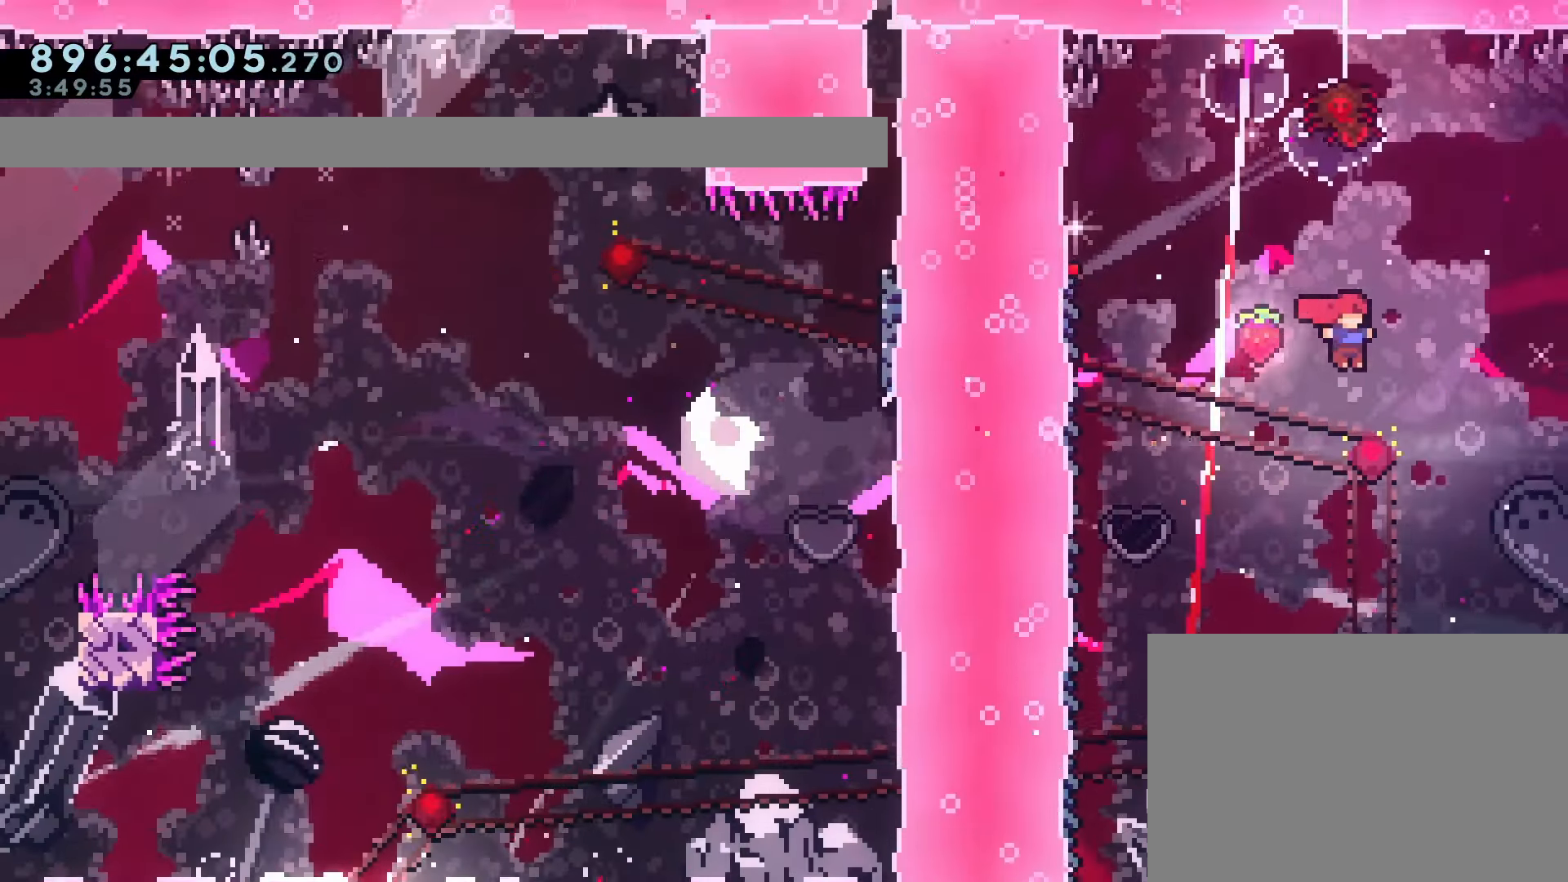
{"dt_ms": 500, "buttons": ["R1"], "left_stick": "center", "events": [[167, "DPAD_RIGHT", "up"], [233, "CROSS", "up"], [317, "DPAD_LEFT", "down"], [450, "R1", "down"], [467, "DPAD_LEFT", "up"]]}
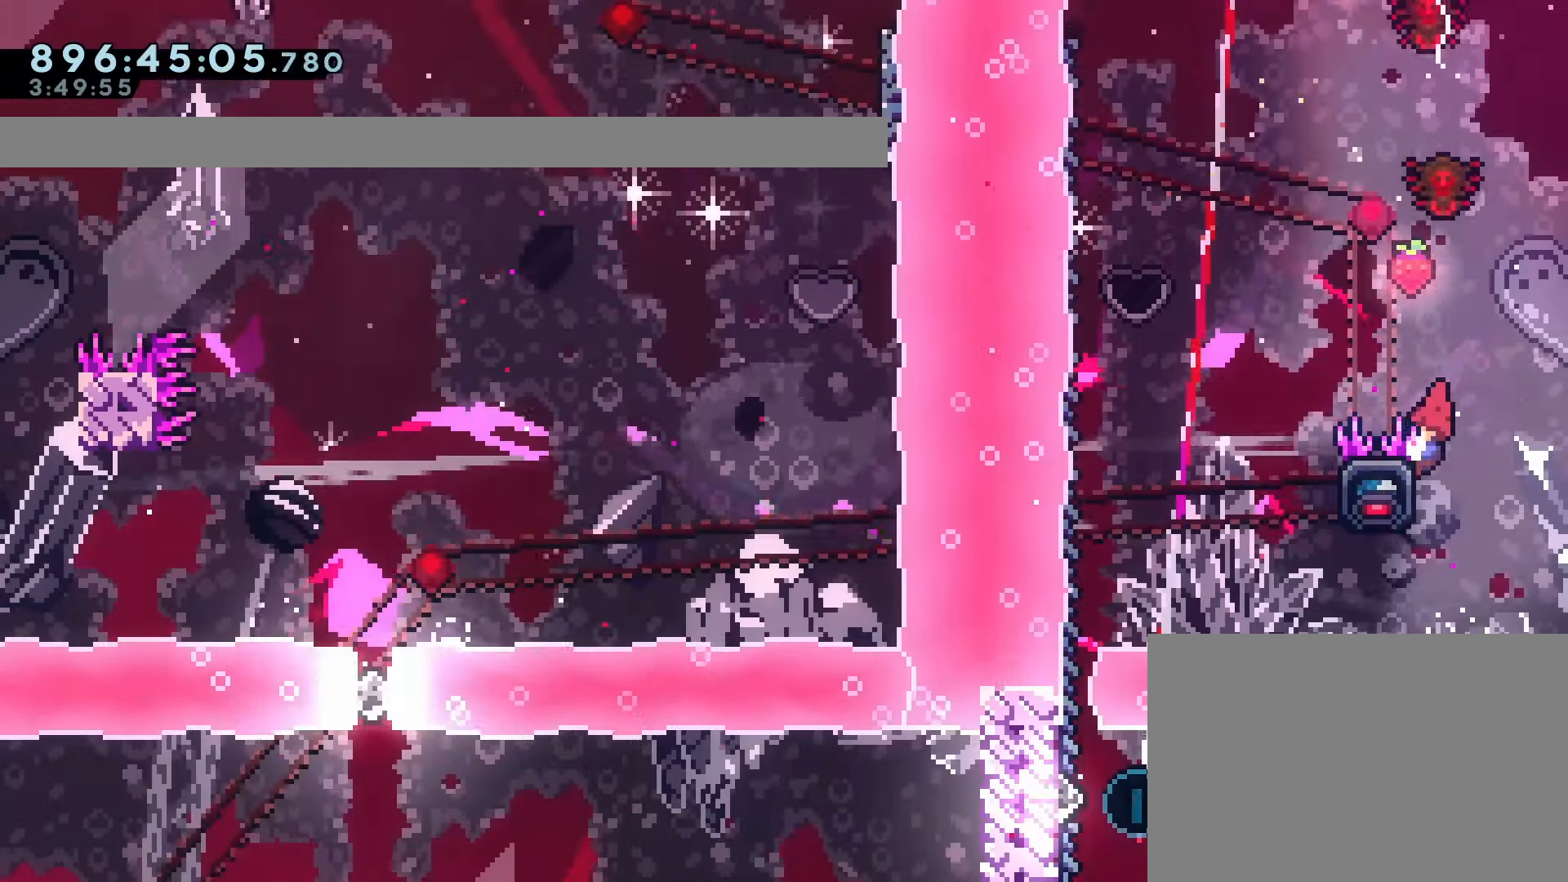
{"dt_ms": 500, "buttons": ["CROSS", "R1", "DPAD_RIGHT"], "left_stick": "center", "events": [[17, "DPAD_RIGHT", "down"], [33, "CROSS", "down"], [417, "CROSS", "up"], [467, "CROSS", "down"]]}
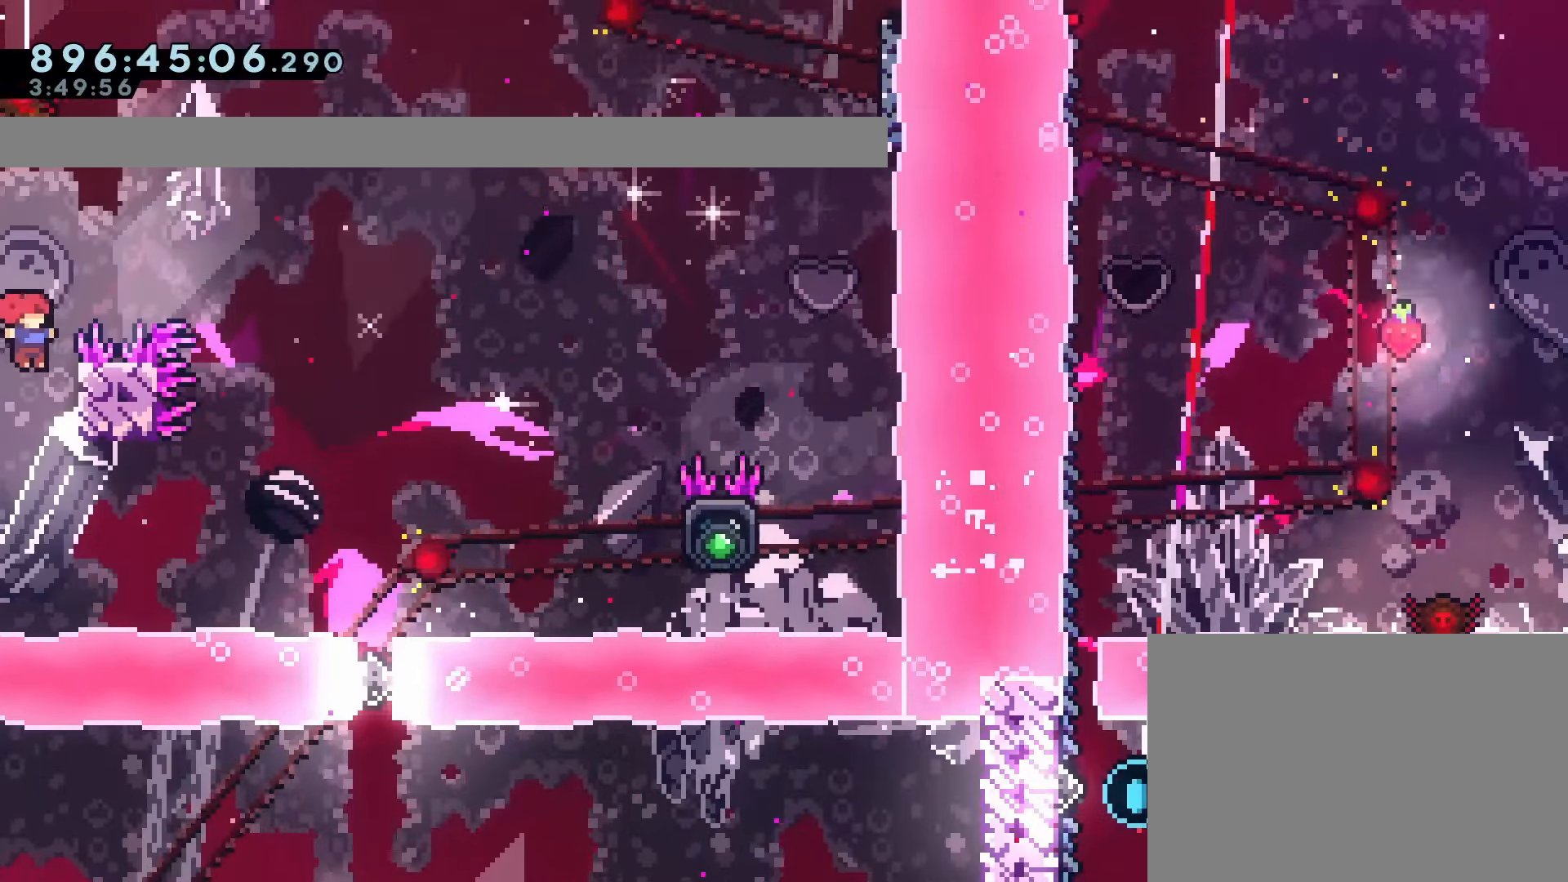
{"dt_ms": 500, "buttons": ["CROSS", "R1", "DPAD_RIGHT"], "left_stick": "center", "events": [[233, "CROSS", "up"], [283, "CROSS", "down"]]}
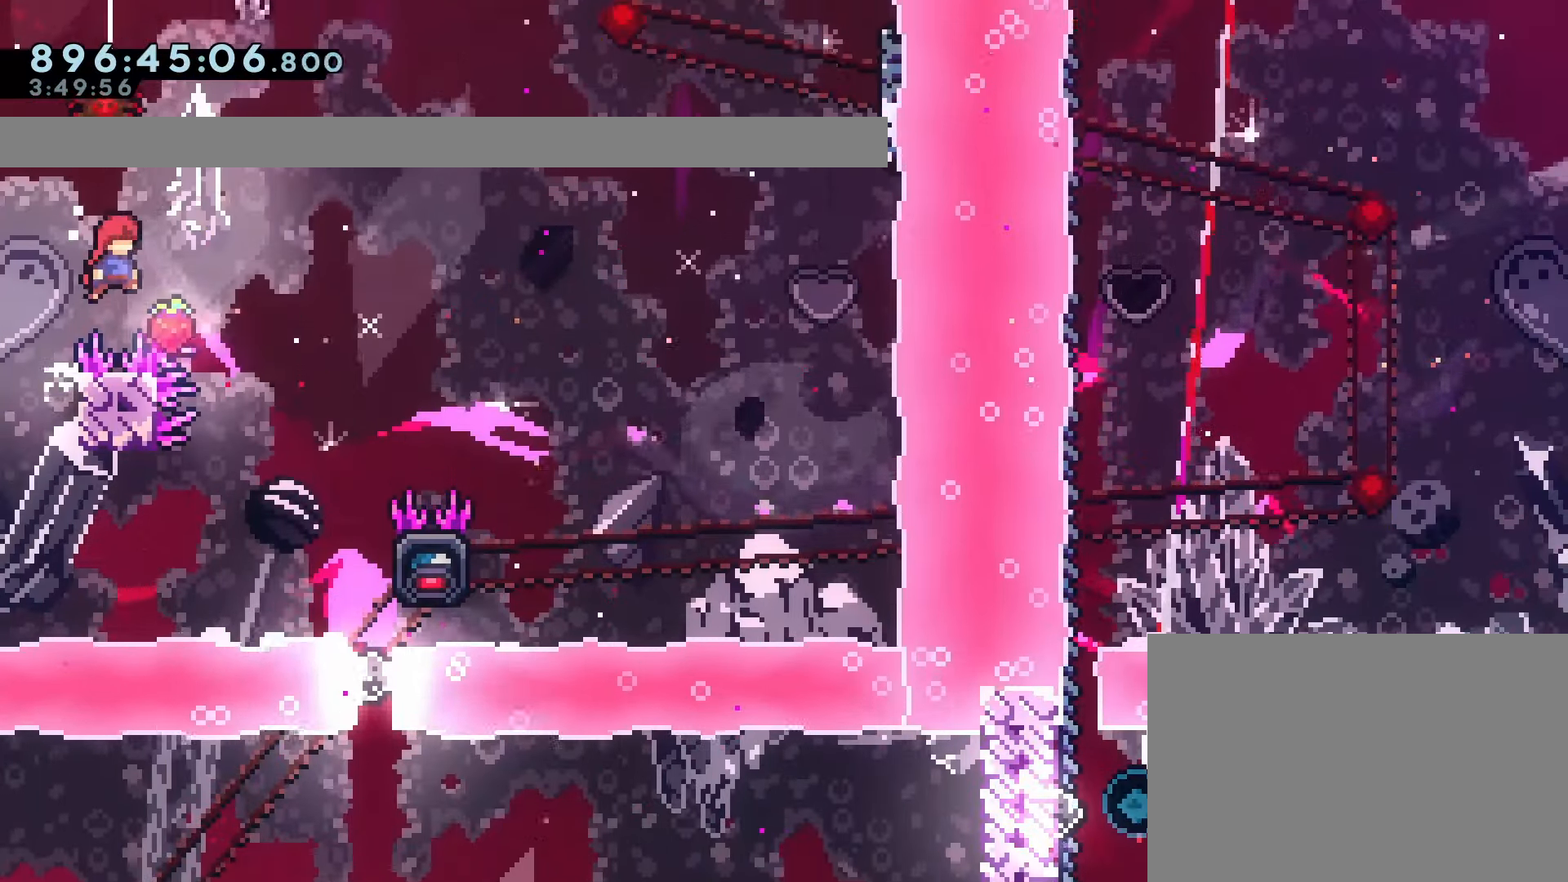
{"dt_ms": 500, "buttons": ["R1", "DPAD_RIGHT"], "left_stick": "center", "events": [[317, "CROSS", "up"], [317, "DPAD_RIGHT", "up"], [367, "DPAD_RIGHT", "down"], [433, "DPAD_RIGHT", "up"], [500, "DPAD_RIGHT", "down"]]}
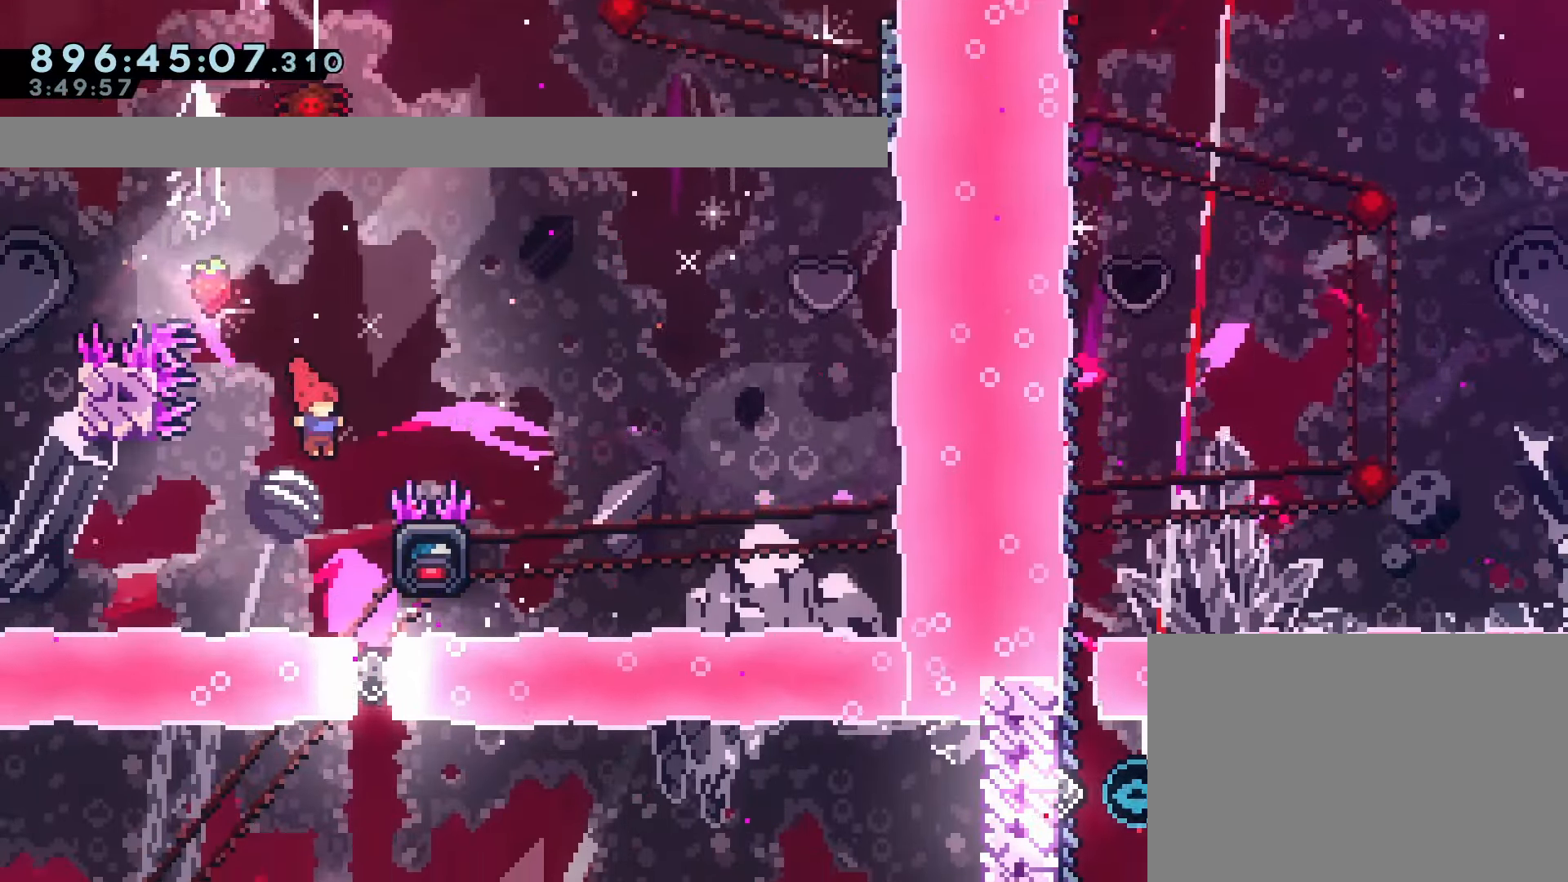
{"dt_ms": 500, "buttons": ["CROSS", "R1", "R2"], "left_stick": "center", "events": [[150, "DPAD_RIGHT", "up"], [167, "CROSS", "down"], [467, "R2", "down"]]}
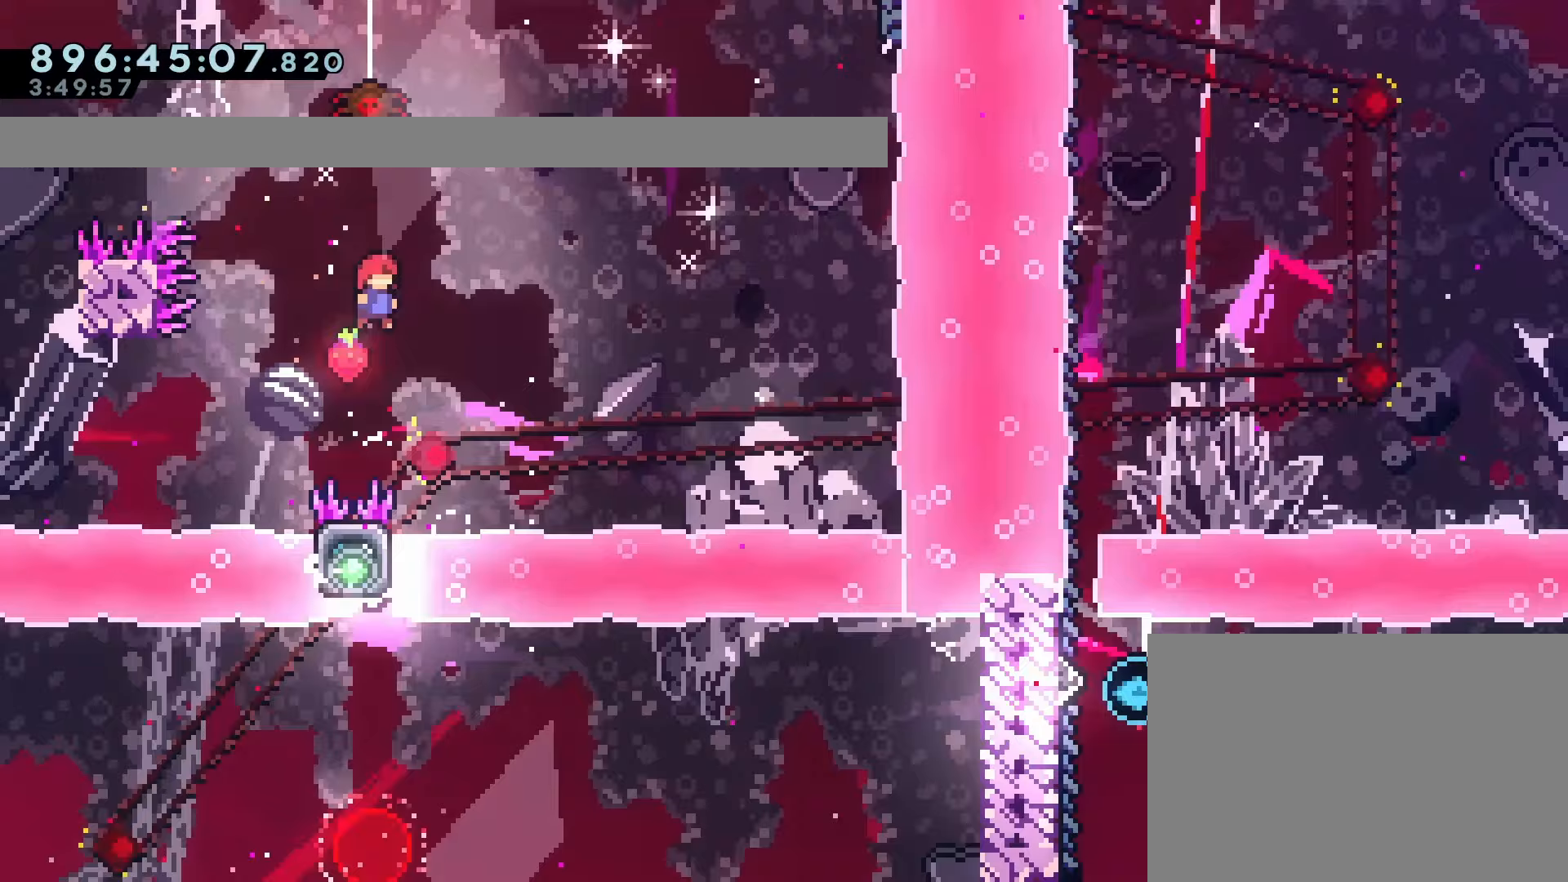
{"dt_ms": 500, "buttons": [], "left_stick": "center", "events": [[50, "CROSS", "up"], [50, "R1", "up"], [50, "R2", "up"]]}
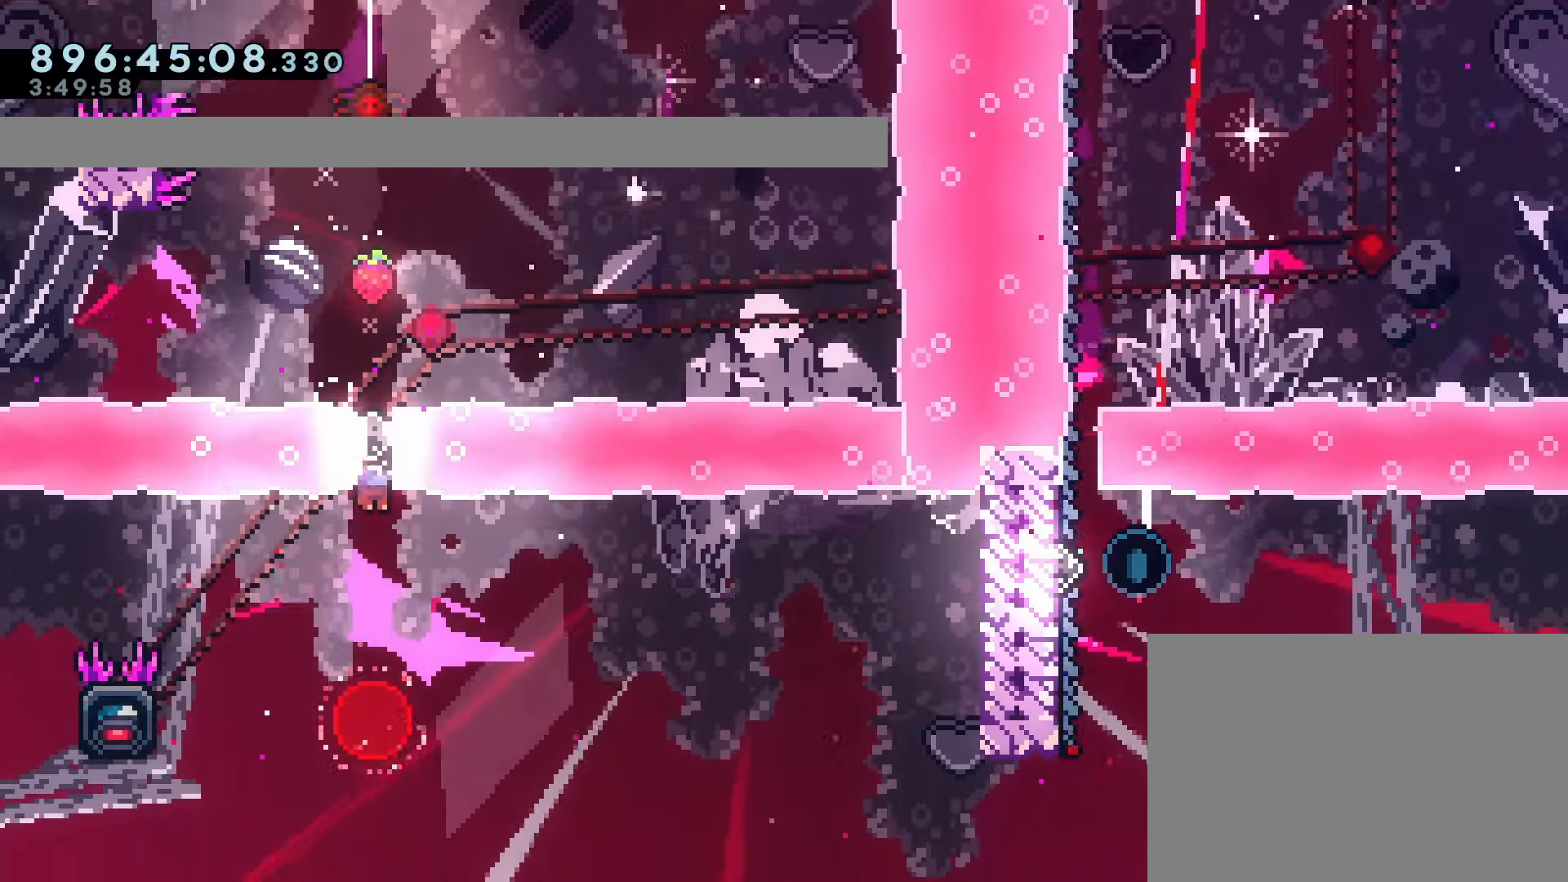
{"dt_ms": 500, "buttons": ["CROSS", "R1", "DPAD_LEFT"], "left_stick": "center", "events": [[300, "DPAD_LEFT", "down"], [300, "R1", "down"], [300, "SQUARE", "down"], [383, "SQUARE", "up"], [467, "CROSS", "down"]]}
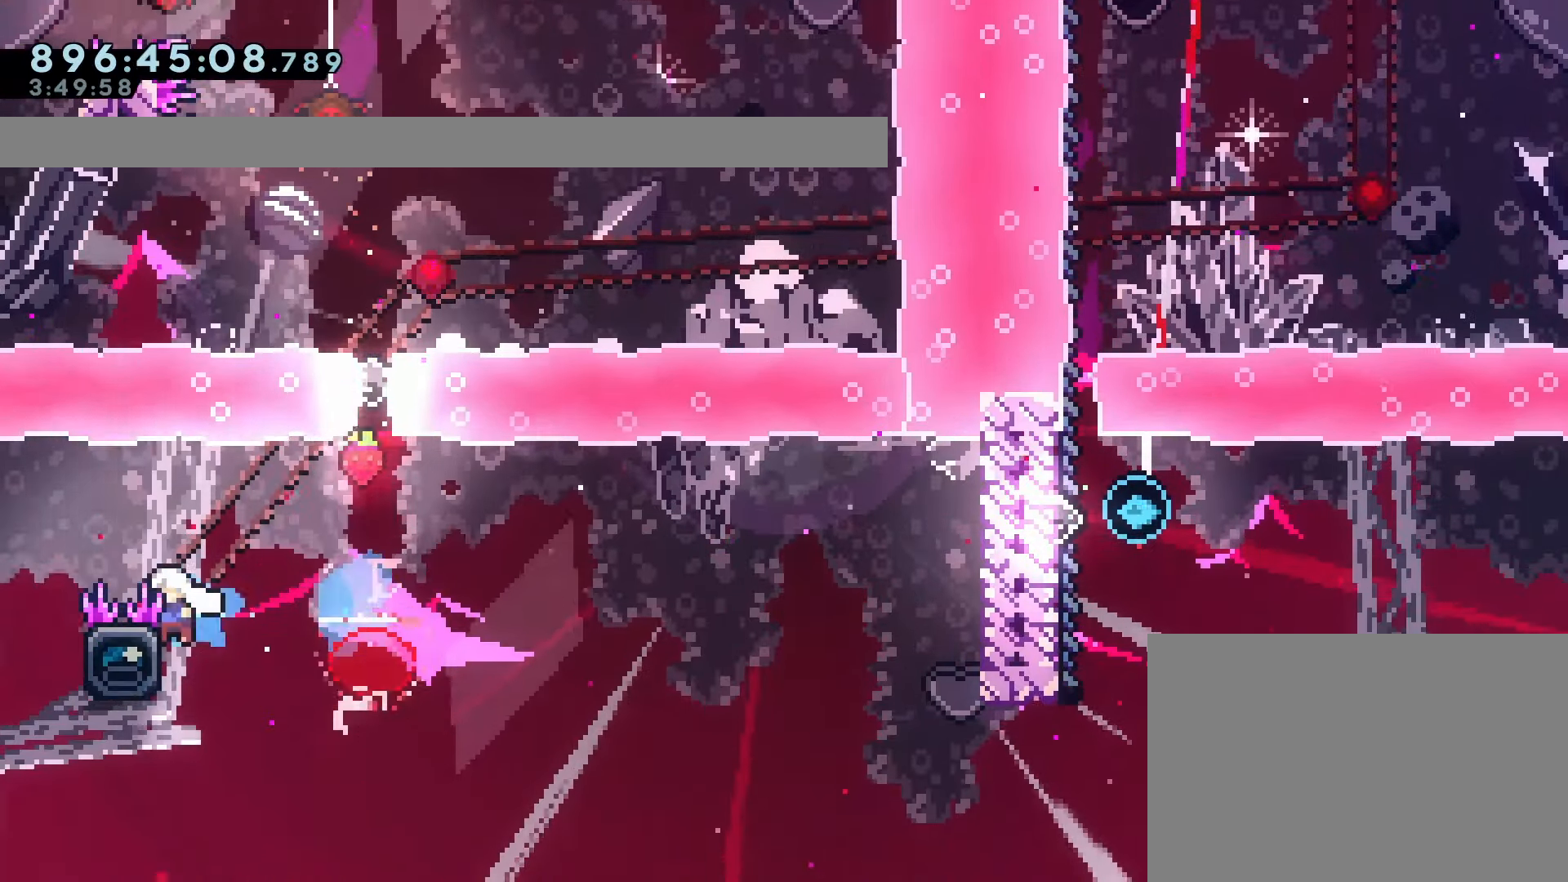
{"dt_ms": 500, "buttons": ["CROSS", "R1", "DPAD_LEFT"], "left_stick": "center", "events": [[100, "R2", "down"], [450, "R2", "up"]]}
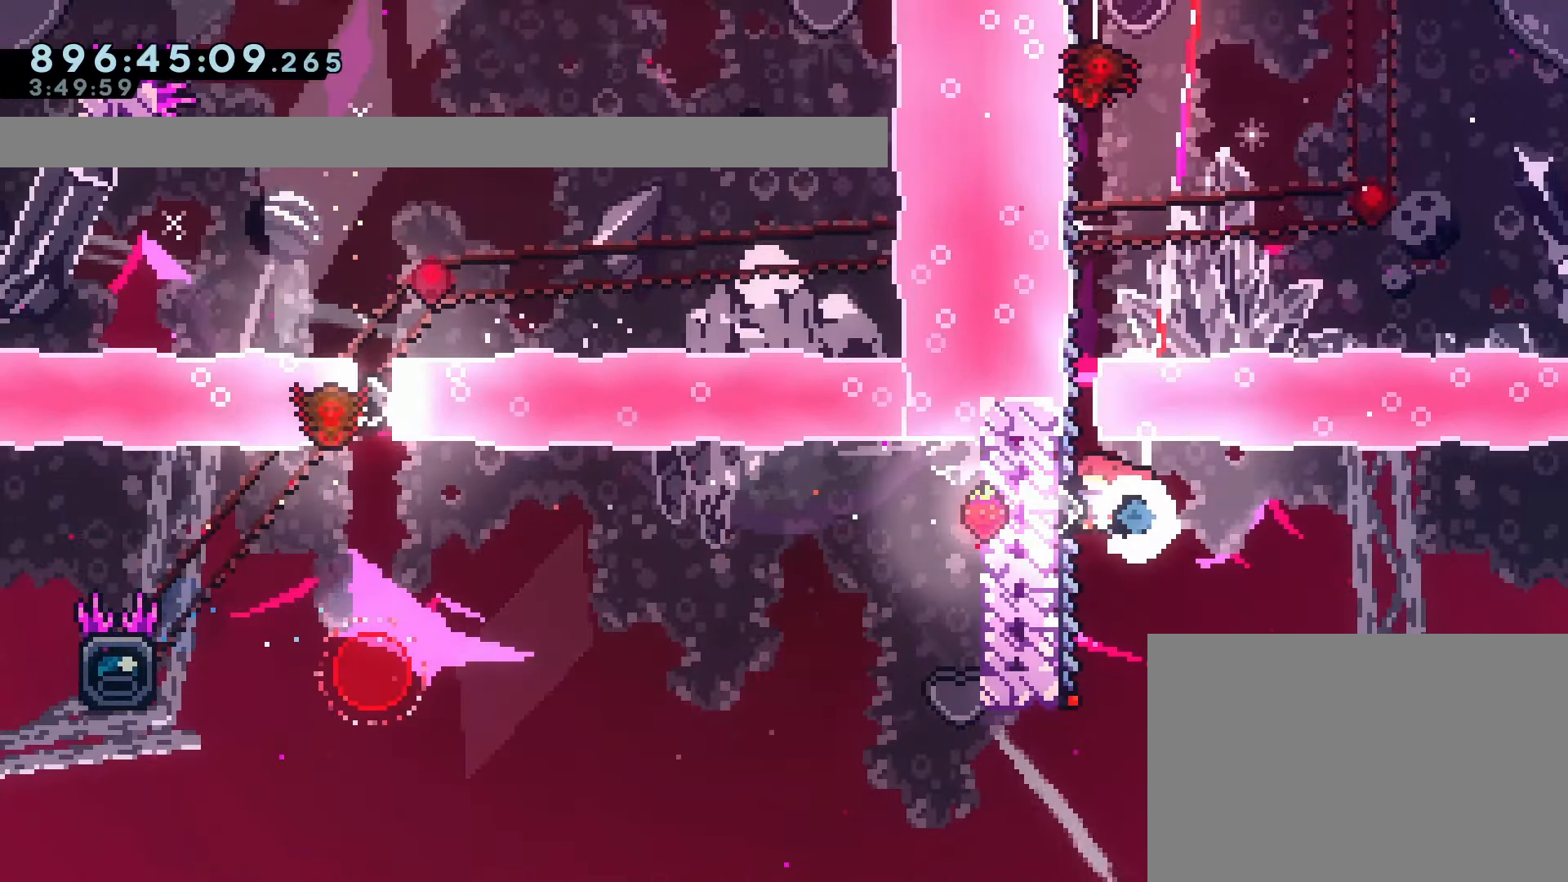
{"dt_ms": 500, "buttons": ["CROSS", "R1", "R2"], "left_stick": "center", "events": [[117, "DPAD_LEFT", "up"], [133, "CROSS", "up"], [233, "R2", "down"], [283, "R2", "up"], [450, "CROSS", "down"], [500, "R2", "down"]]}
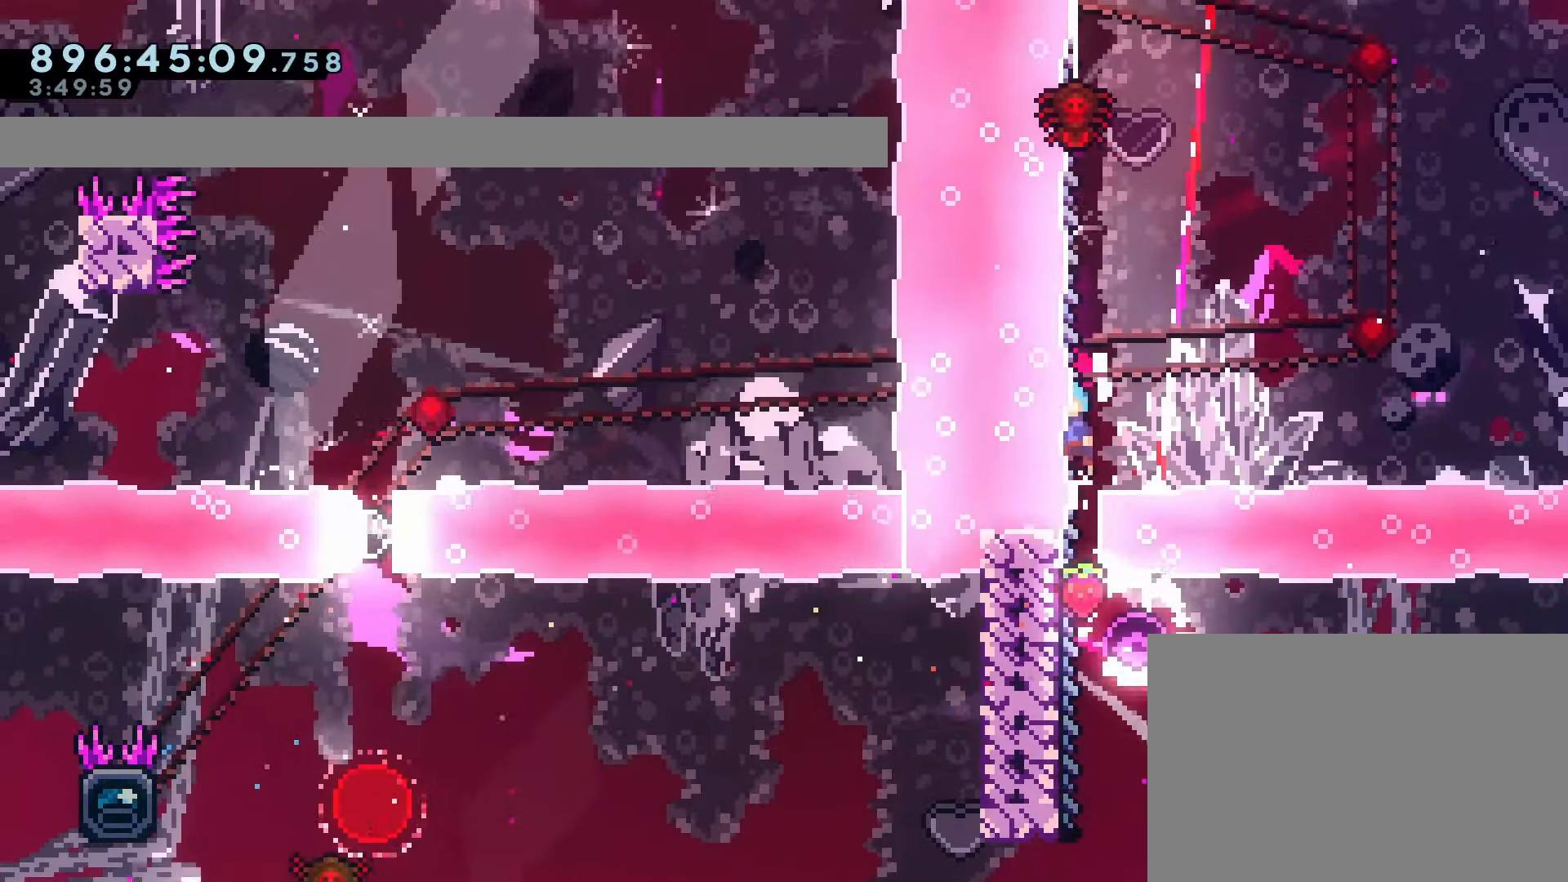
{"dt_ms": 500, "buttons": ["CROSS", "R1", "R2"], "left_stick": "center", "events": [[150, "R2", "up"], [367, "CROSS", "up"], [400, "CROSS", "down"], [433, "R2", "down"]]}
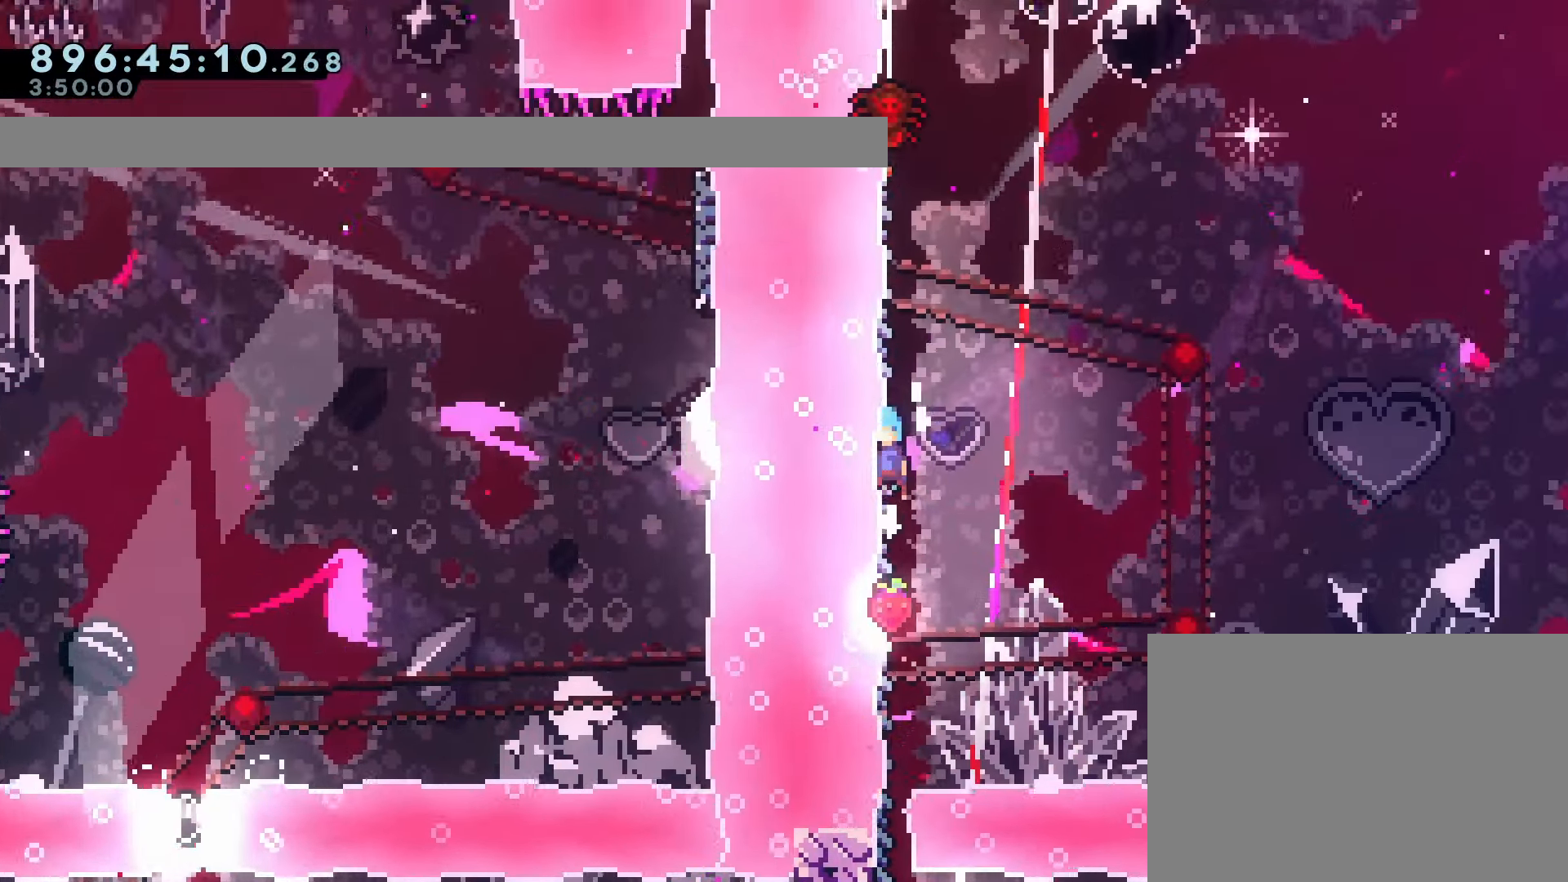
{"dt_ms": 500, "buttons": ["CROSS", "R1", "R2"], "left_stick": "center", "events": [[33, "R2", "up"], [133, "CROSS", "up"], [167, "CROSS", "down"], [400, "CROSS", "up"], [433, "CROSS", "down"], [467, "R2", "down"]]}
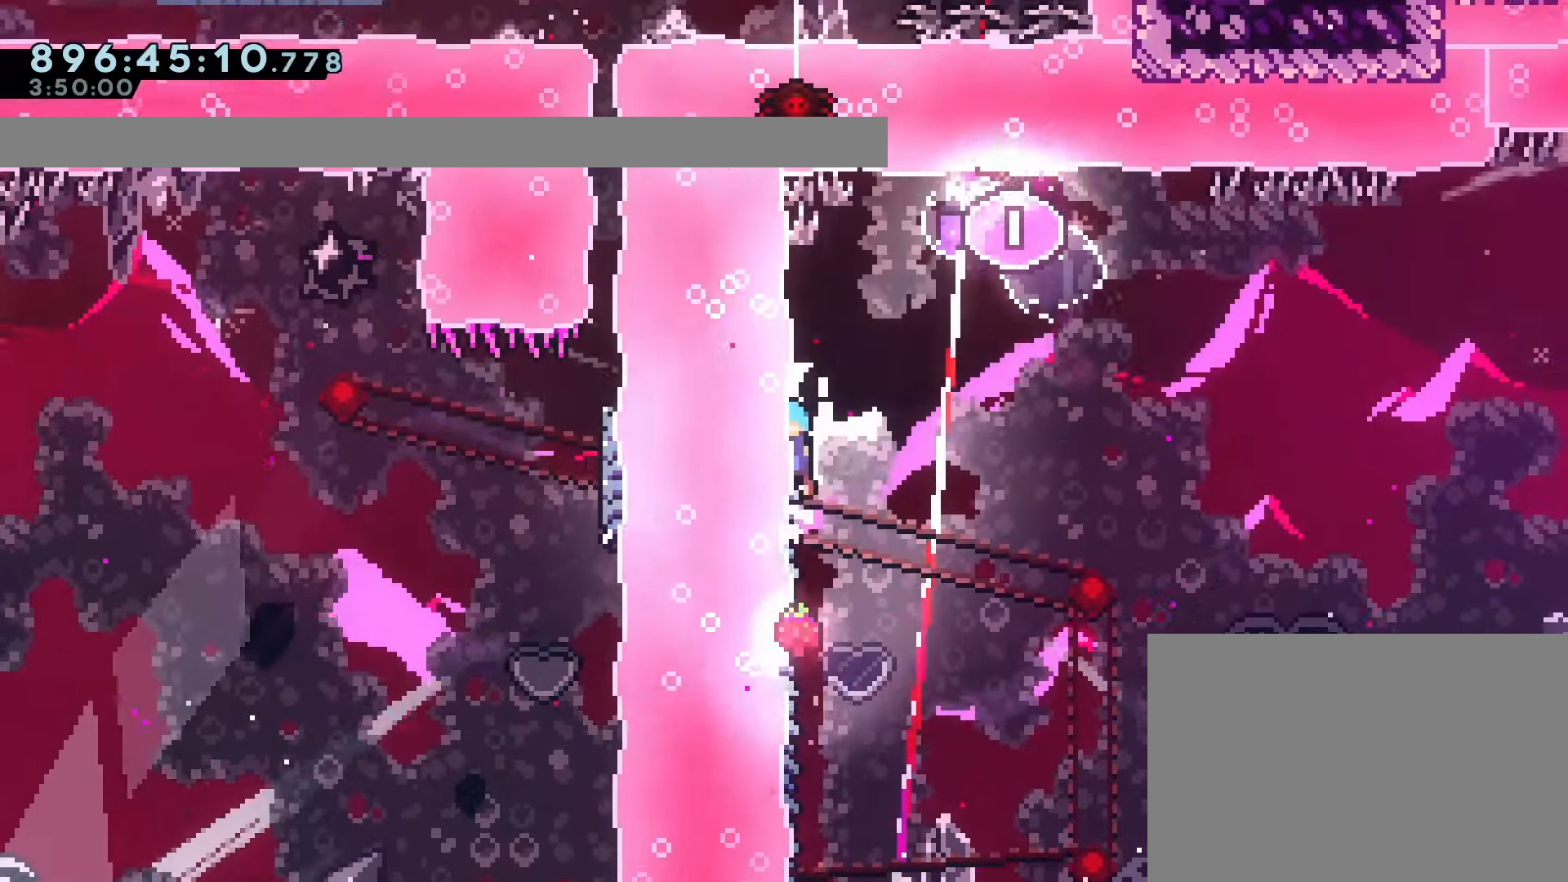
{"dt_ms": 500, "buttons": ["CROSS", "R1", "R2", "DPAD_RIGHT"], "left_stick": "center", "events": [[117, "CROSS", "up"], [200, "CROSS", "down"], [217, "DPAD_RIGHT", "down"], [283, "R2", "up"], [333, "R2", "down"]]}
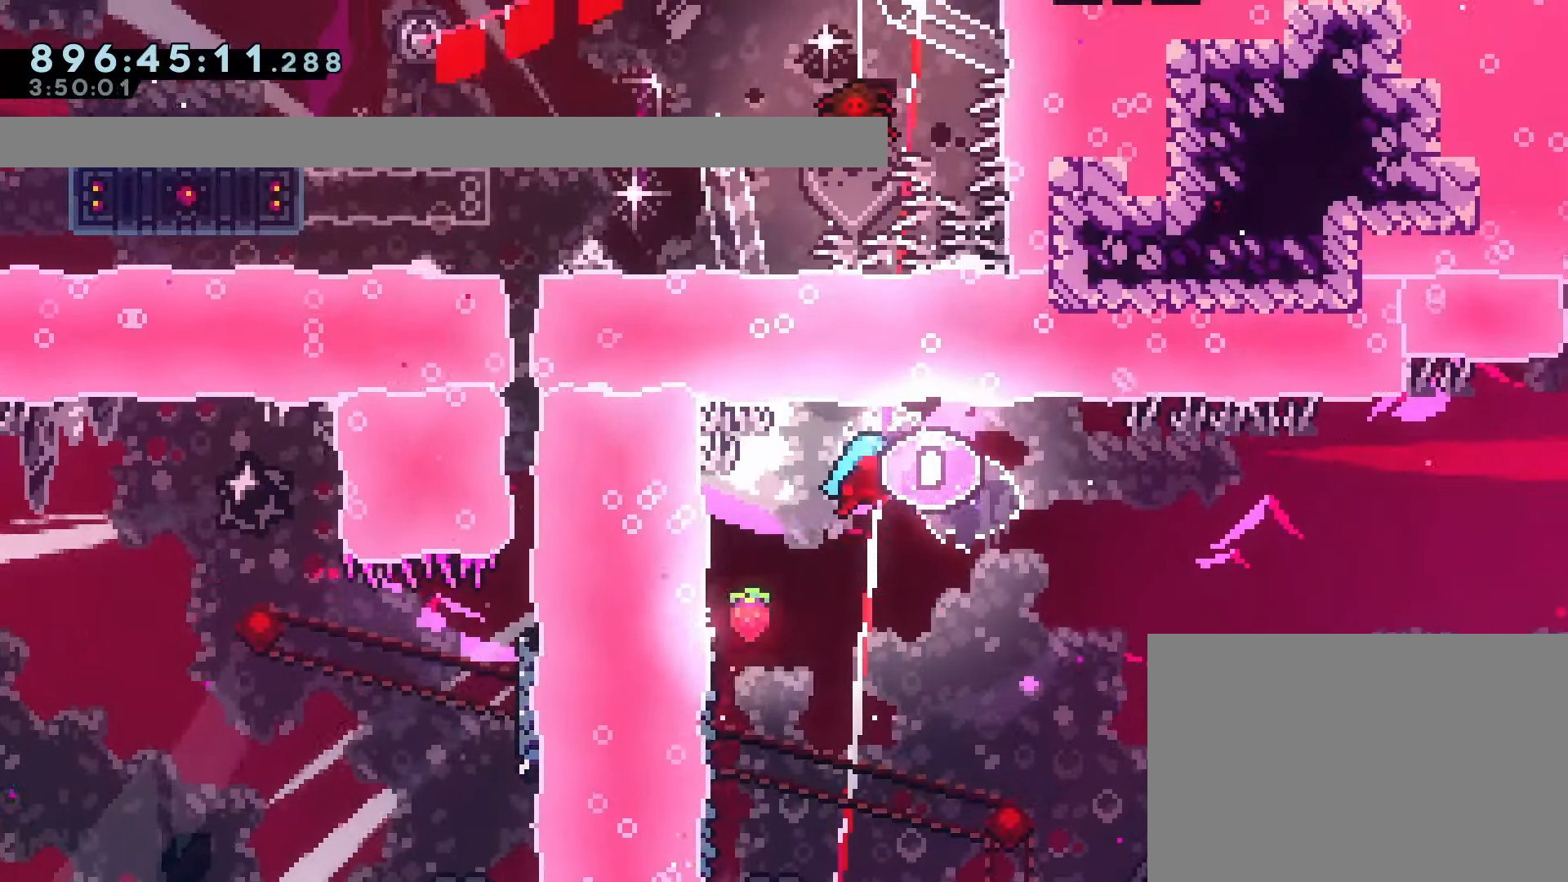
{"dt_ms": 500, "buttons": [], "left_stick": "center", "events": [[100, "SQUARE", "down"], [167, "R2", "up"], [200, "R1", "up"], [267, "CROSS", "up"], [267, "SQUARE", "up"], [350, "DPAD_RIGHT", "up"]]}
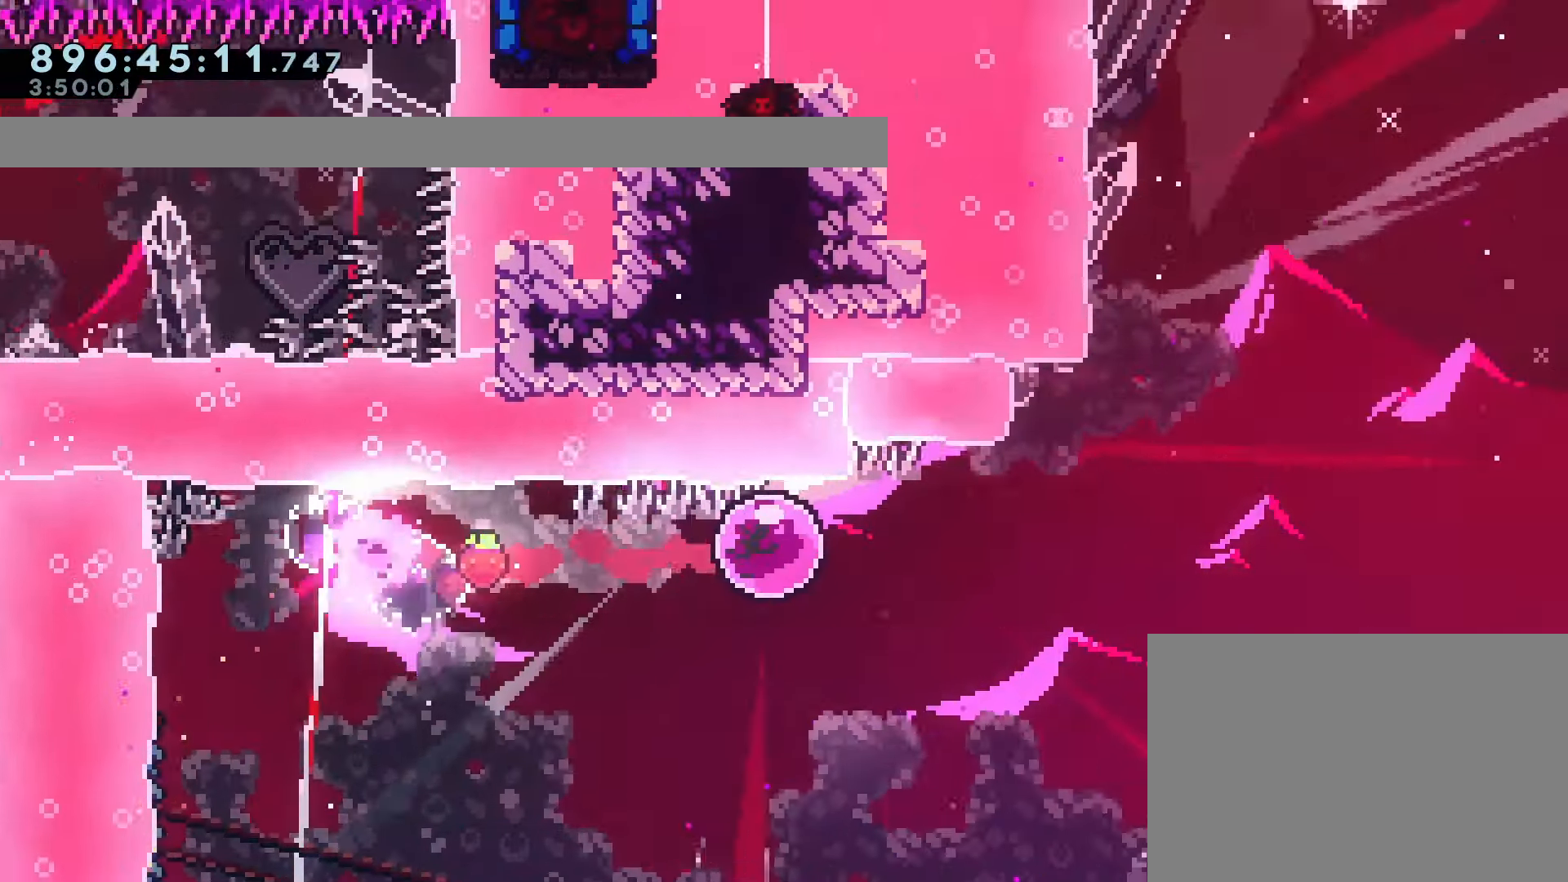
{"dt_ms": 500, "buttons": [], "left_stick": "center", "events": []}
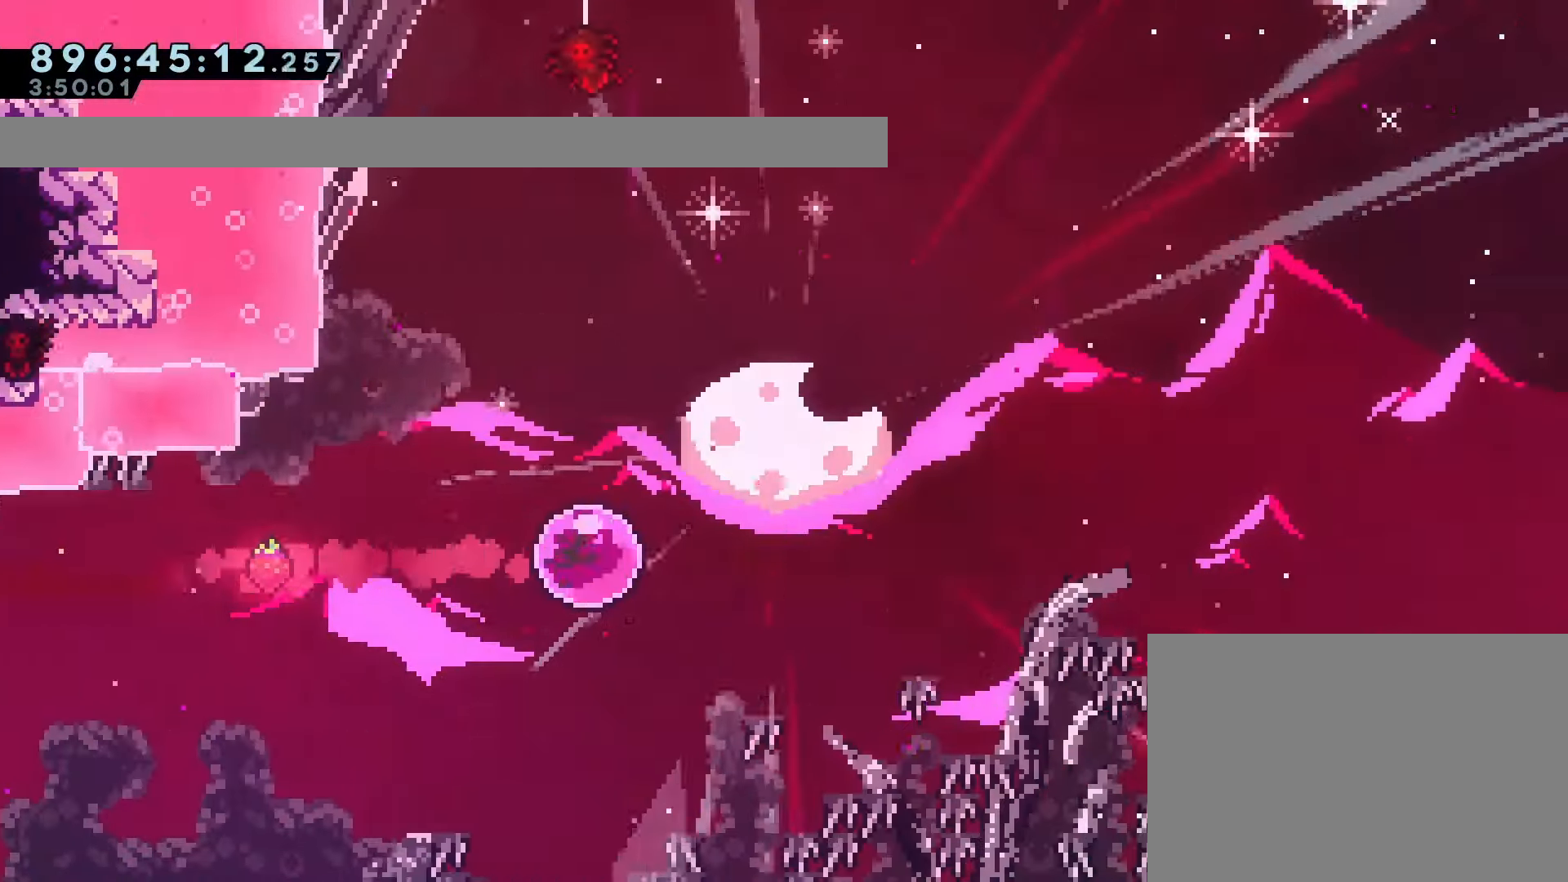
{"dt_ms": 500, "buttons": [], "left_stick": "center", "events": []}
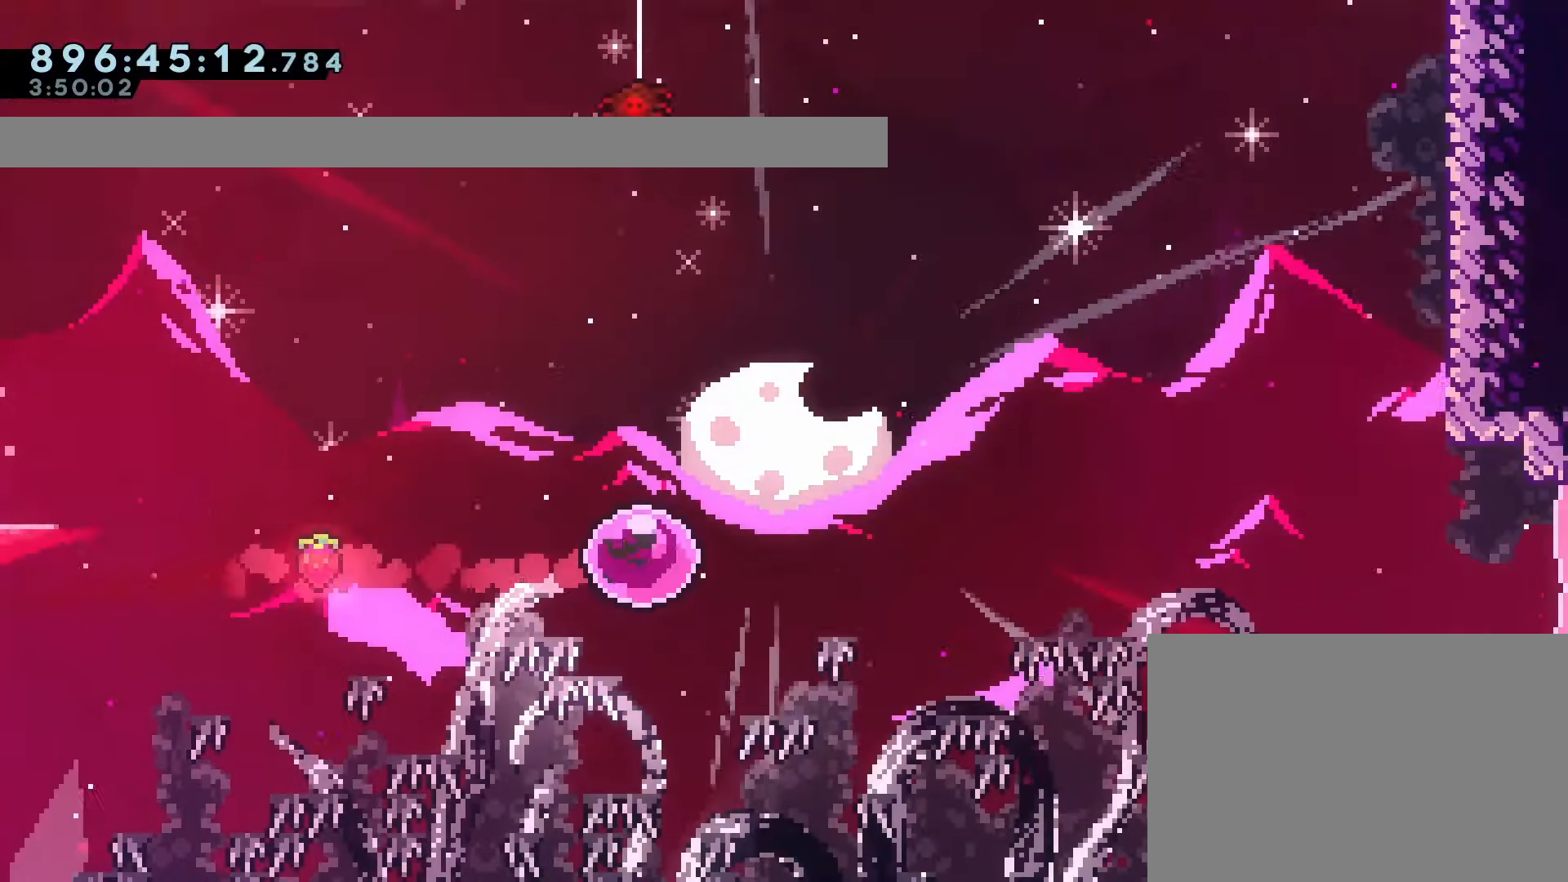
{"dt_ms": 500, "buttons": [], "left_stick": "center", "events": []}
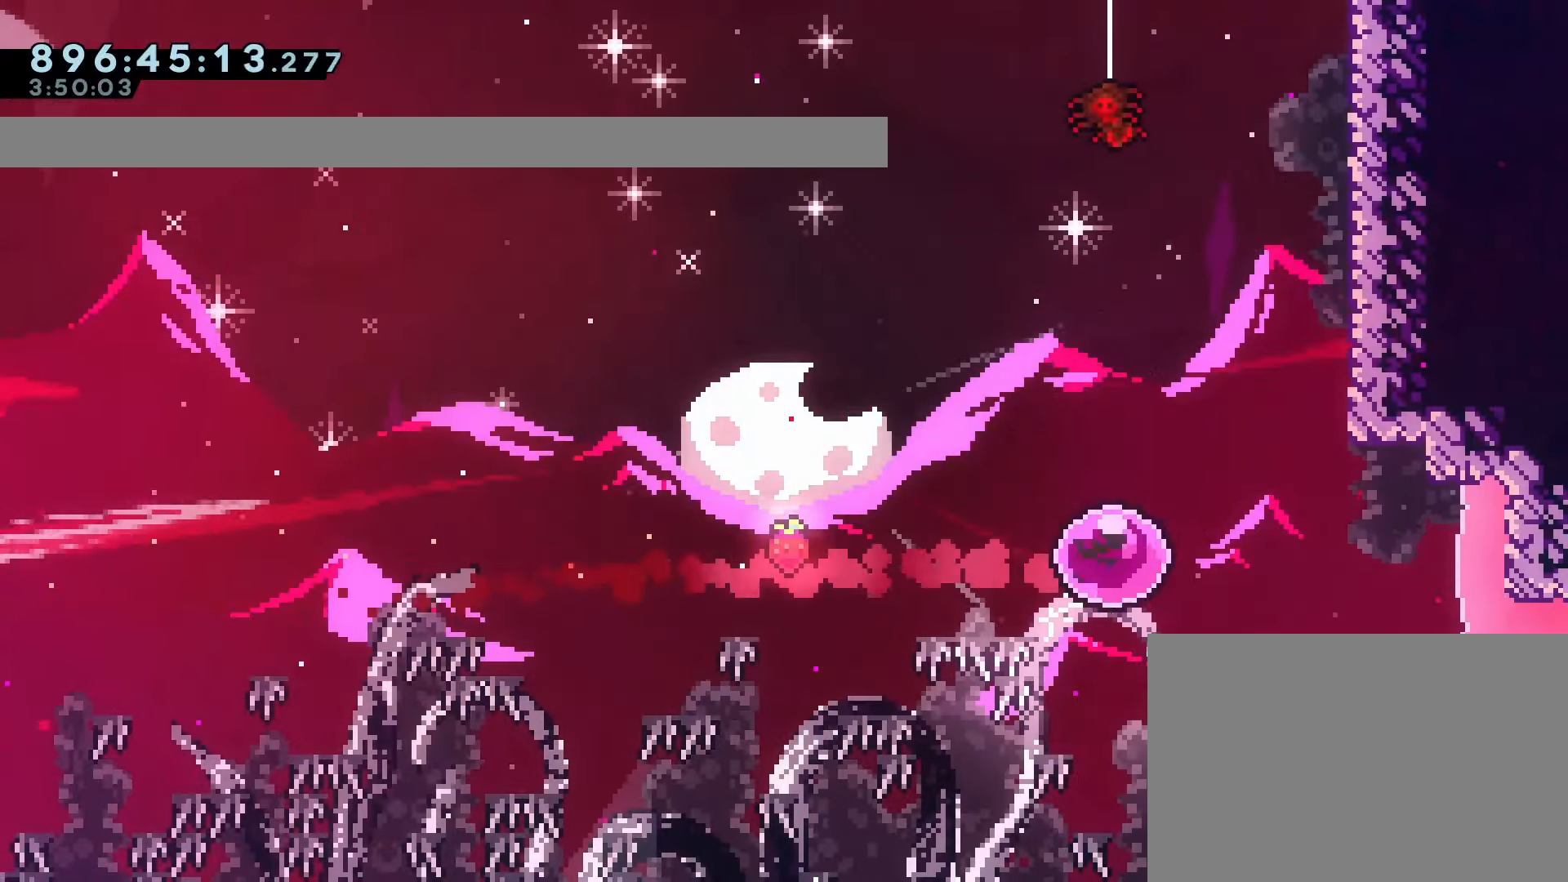
{"dt_ms": 500, "buttons": ["CROSS", "DPAD_LEFT"], "left_stick": "center", "events": [[283, "CROSS", "down"], [417, "DPAD_LEFT", "down"]]}
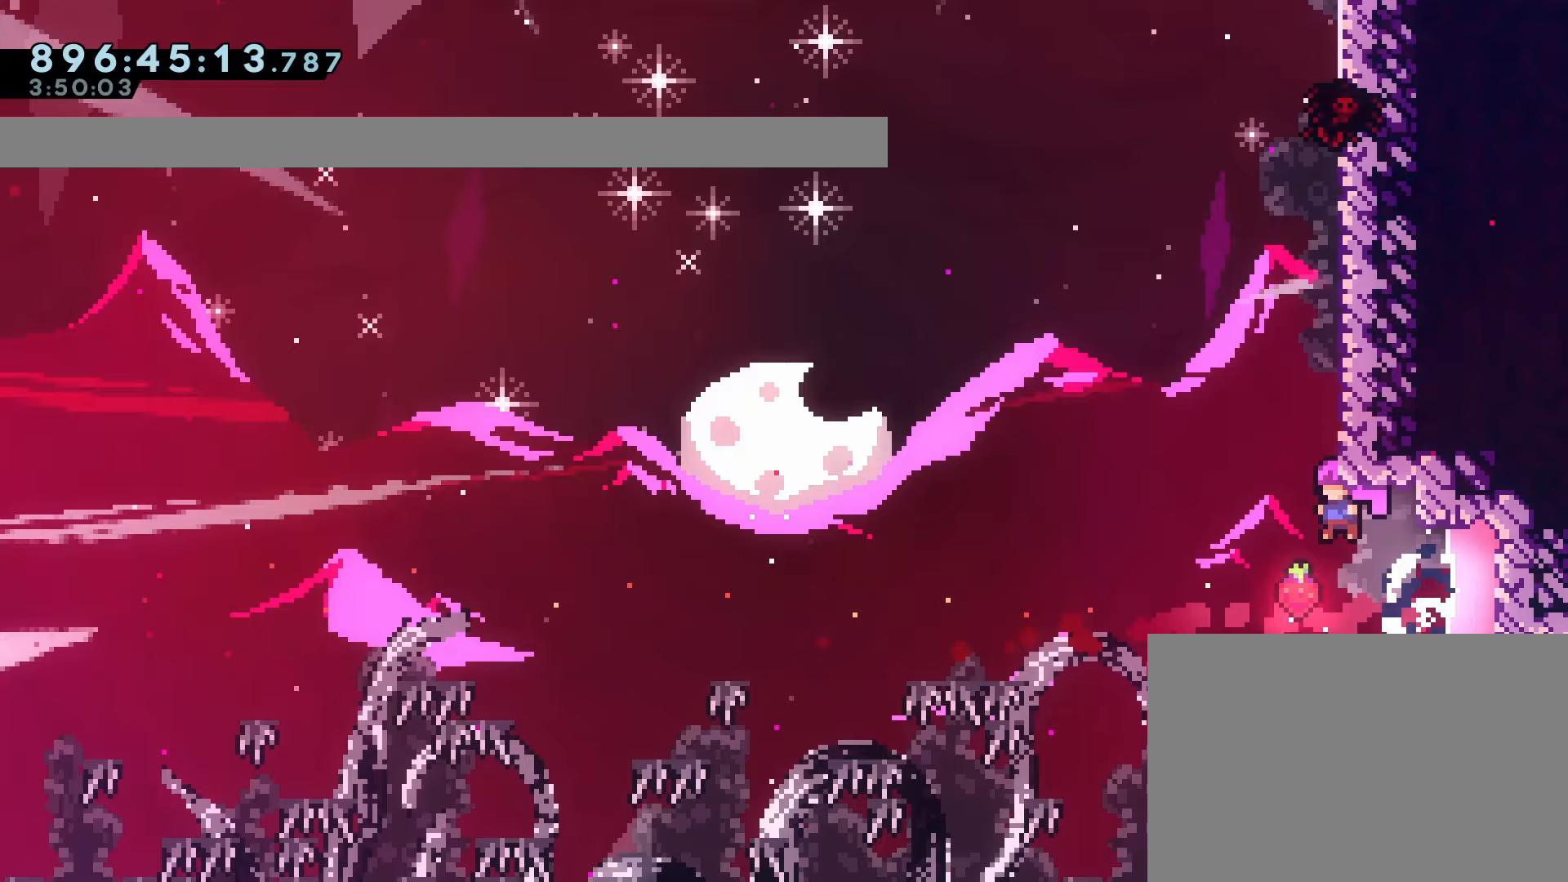
{"dt_ms": 500, "buttons": ["CROSS"], "left_stick": "center", "events": [[50, "DPAD_LEFT", "up"], [50, "DPAD_UP", "down"], [133, "SQUARE", "down"], [233, "DPAD_UP", "up"], [283, "CROSS", "up"], [283, "SQUARE", "up"], [367, "CROSS", "down"]]}